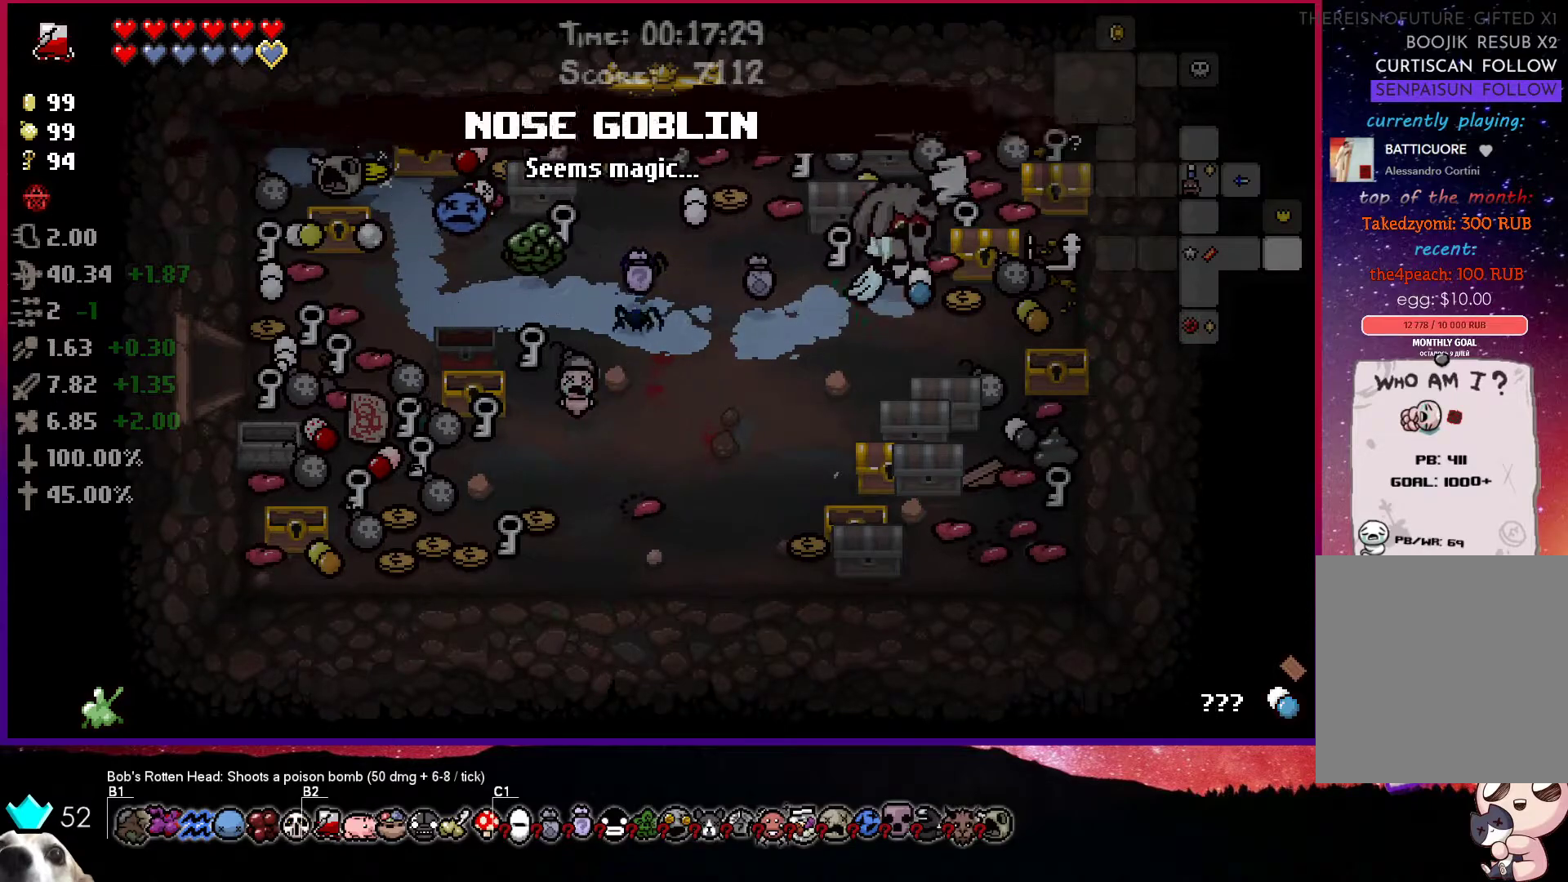
Gameplay with a controller (PlayStation layout); each line is a JSON object with the inputs held at the frame after it. "events" lists button and stick changes between this image and that frame as [ms after this image, input, new state], when the widget could be followed in between.
{"buttons": [], "left_stick": "center", "right_stick": "center", "events": [[167, "left_stick", "up-right"], [500, "left_stick", "center"]]}
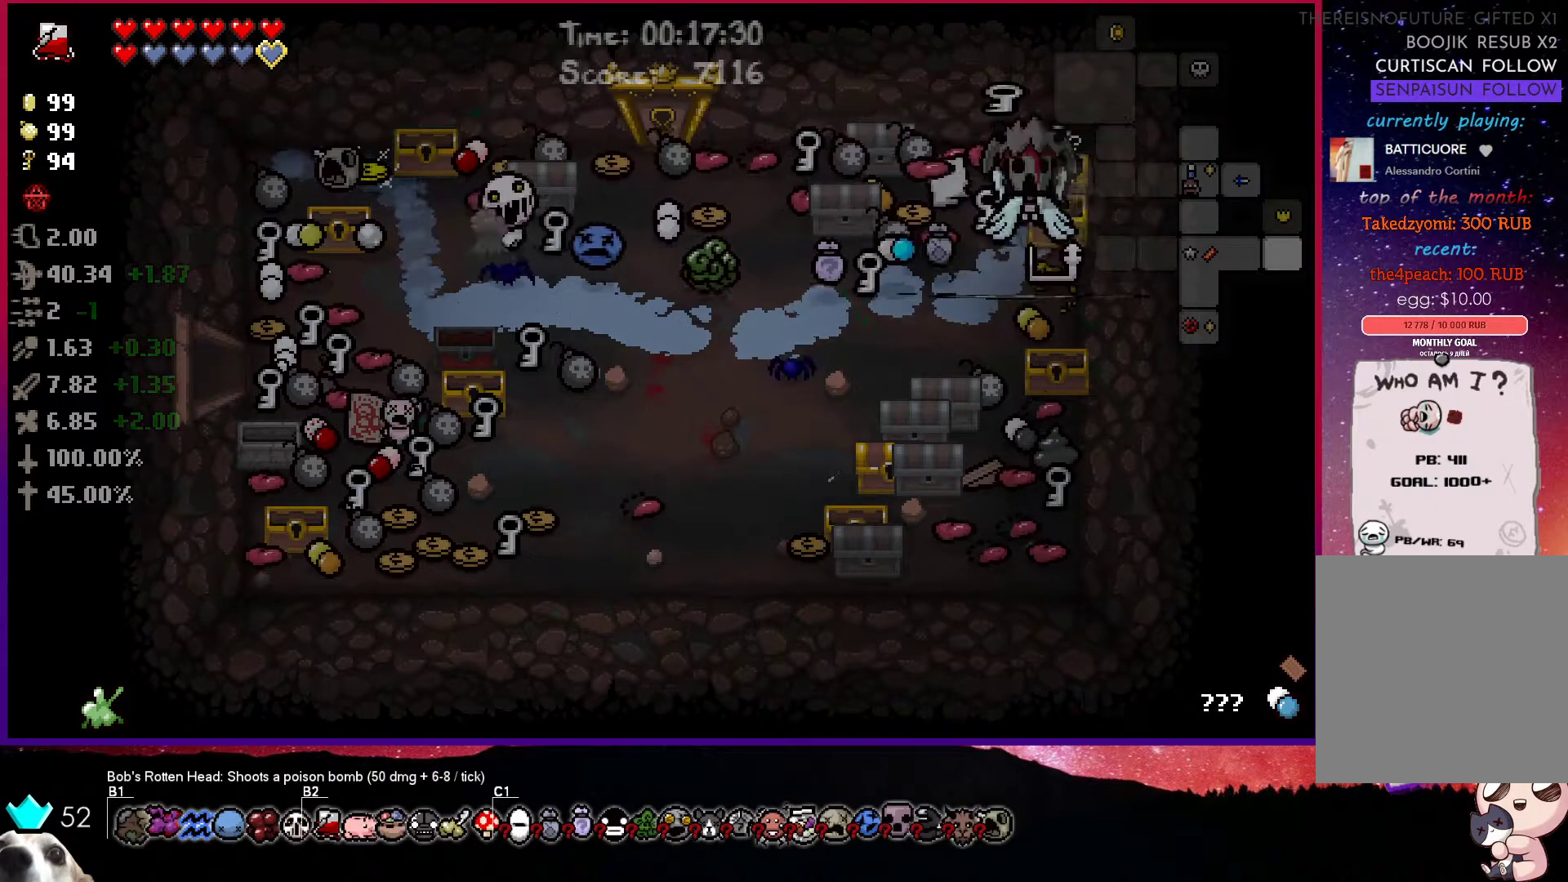
{"buttons": [], "left_stick": "center", "right_stick": "center", "events": [[167, "left_stick", "down-left"], [467, "left_stick", "center"]]}
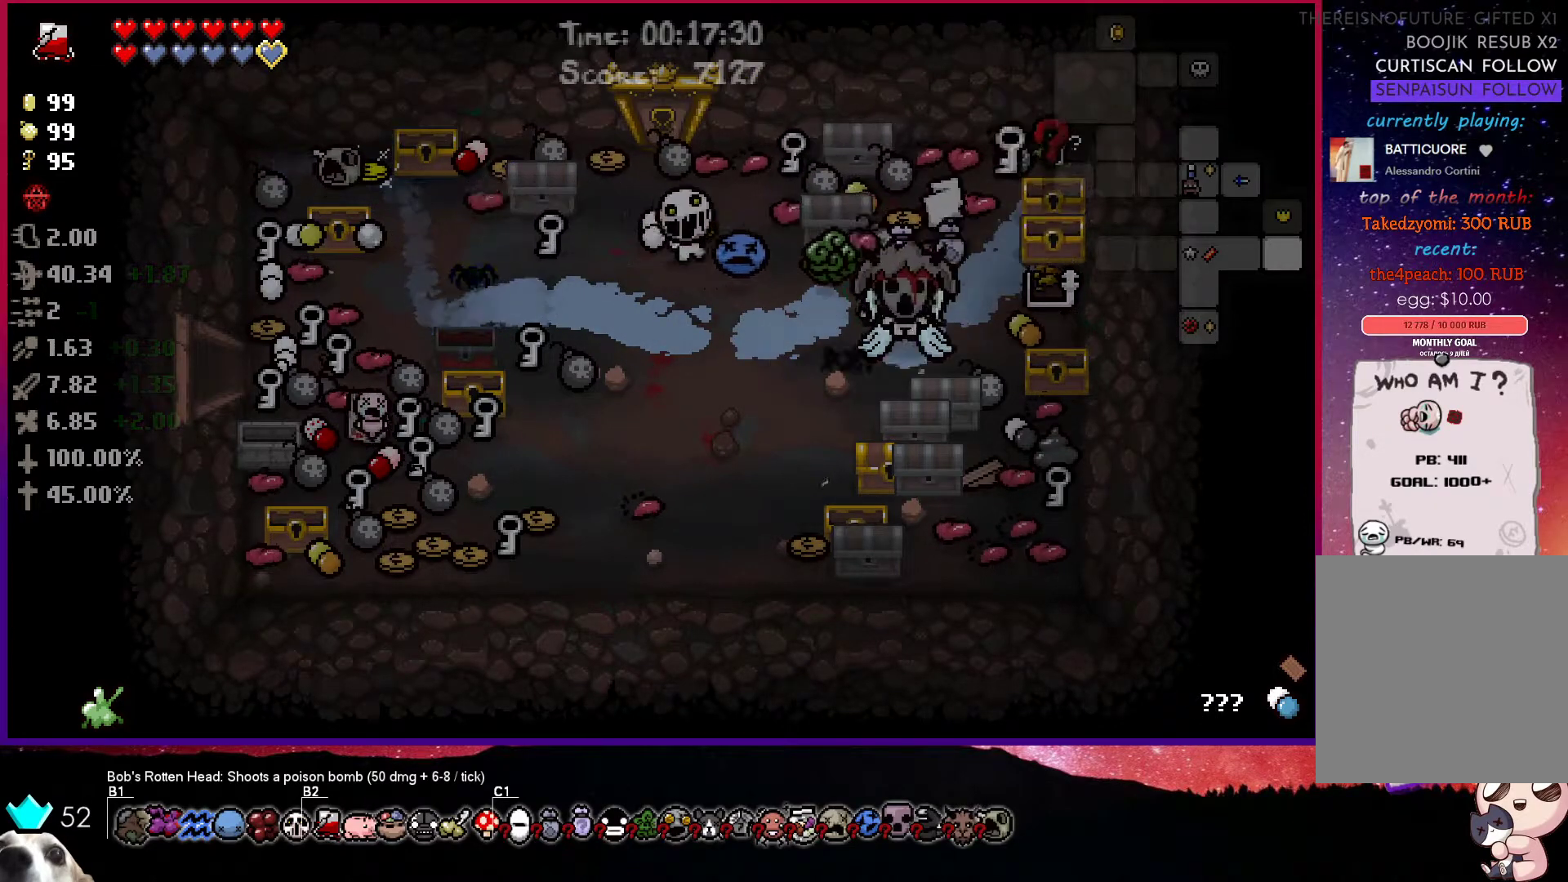
{"buttons": [], "left_stick": "up-right", "right_stick": "center", "events": [[67, "left_stick", "up-right"]]}
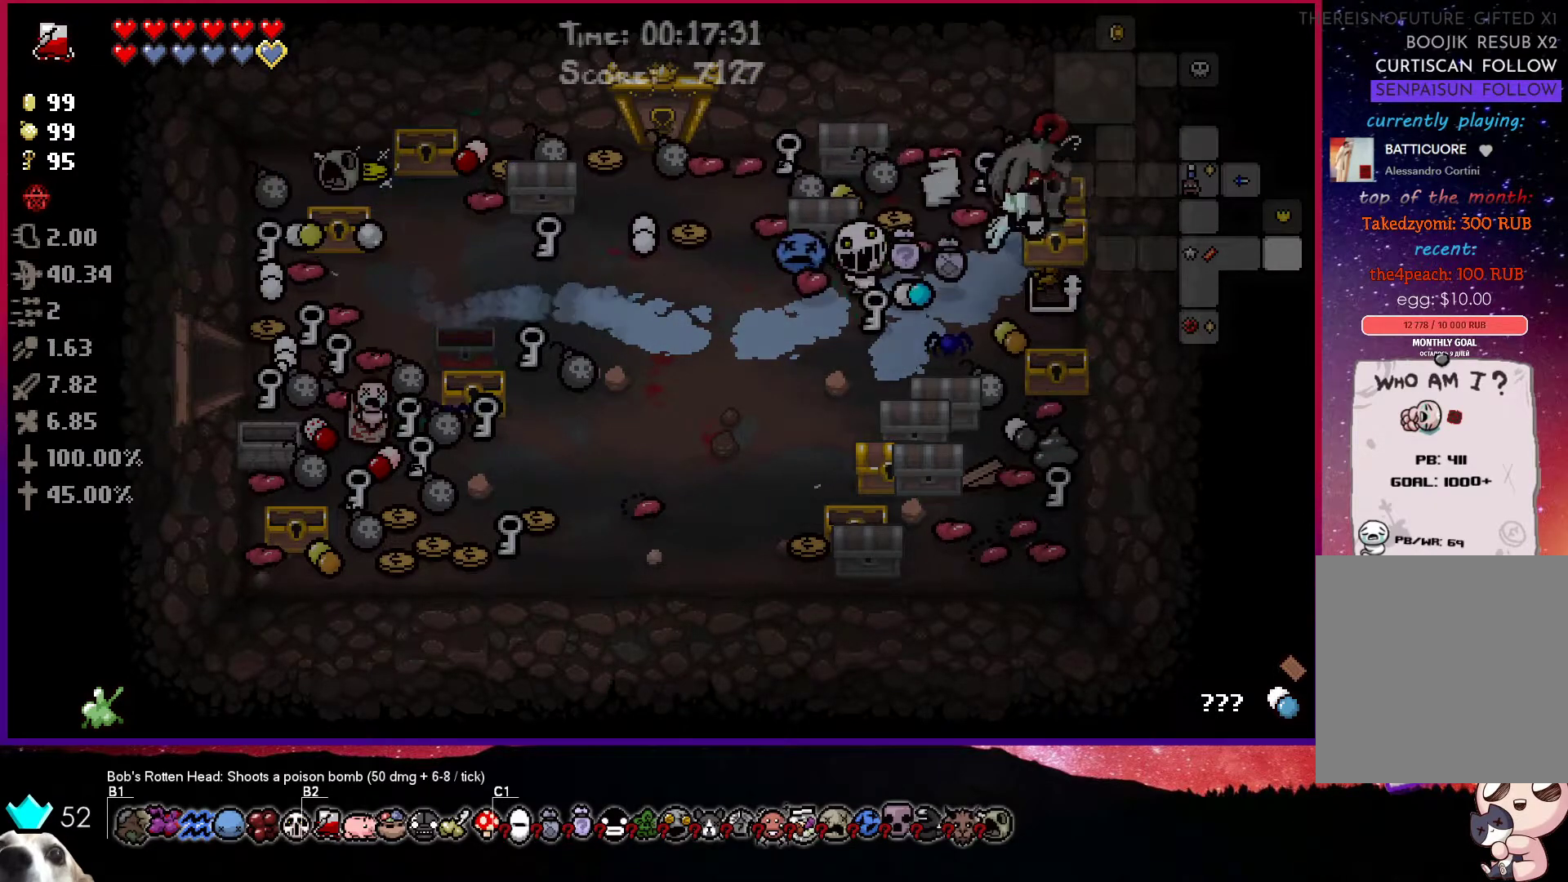
{"buttons": [], "left_stick": "left", "right_stick": "center", "events": [[33, "left_stick", "center"], [367, "left_stick", "left"]]}
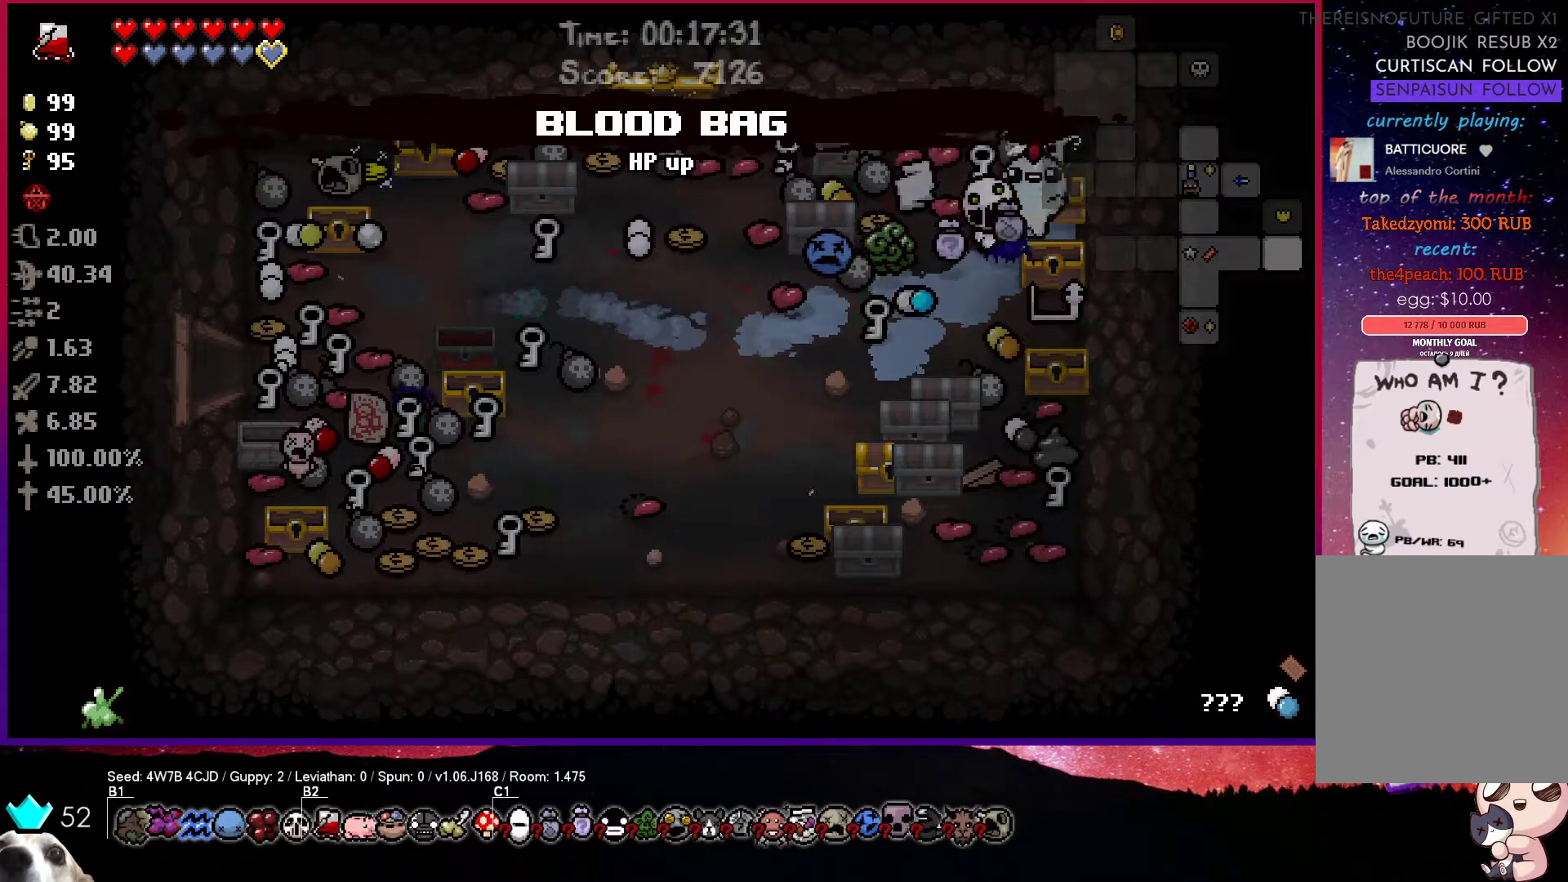
{"buttons": [], "left_stick": "center", "right_stick": "center", "events": [[333, "left_stick", "center"], [450, "left_stick", "right"], [500, "left_stick", "center"]]}
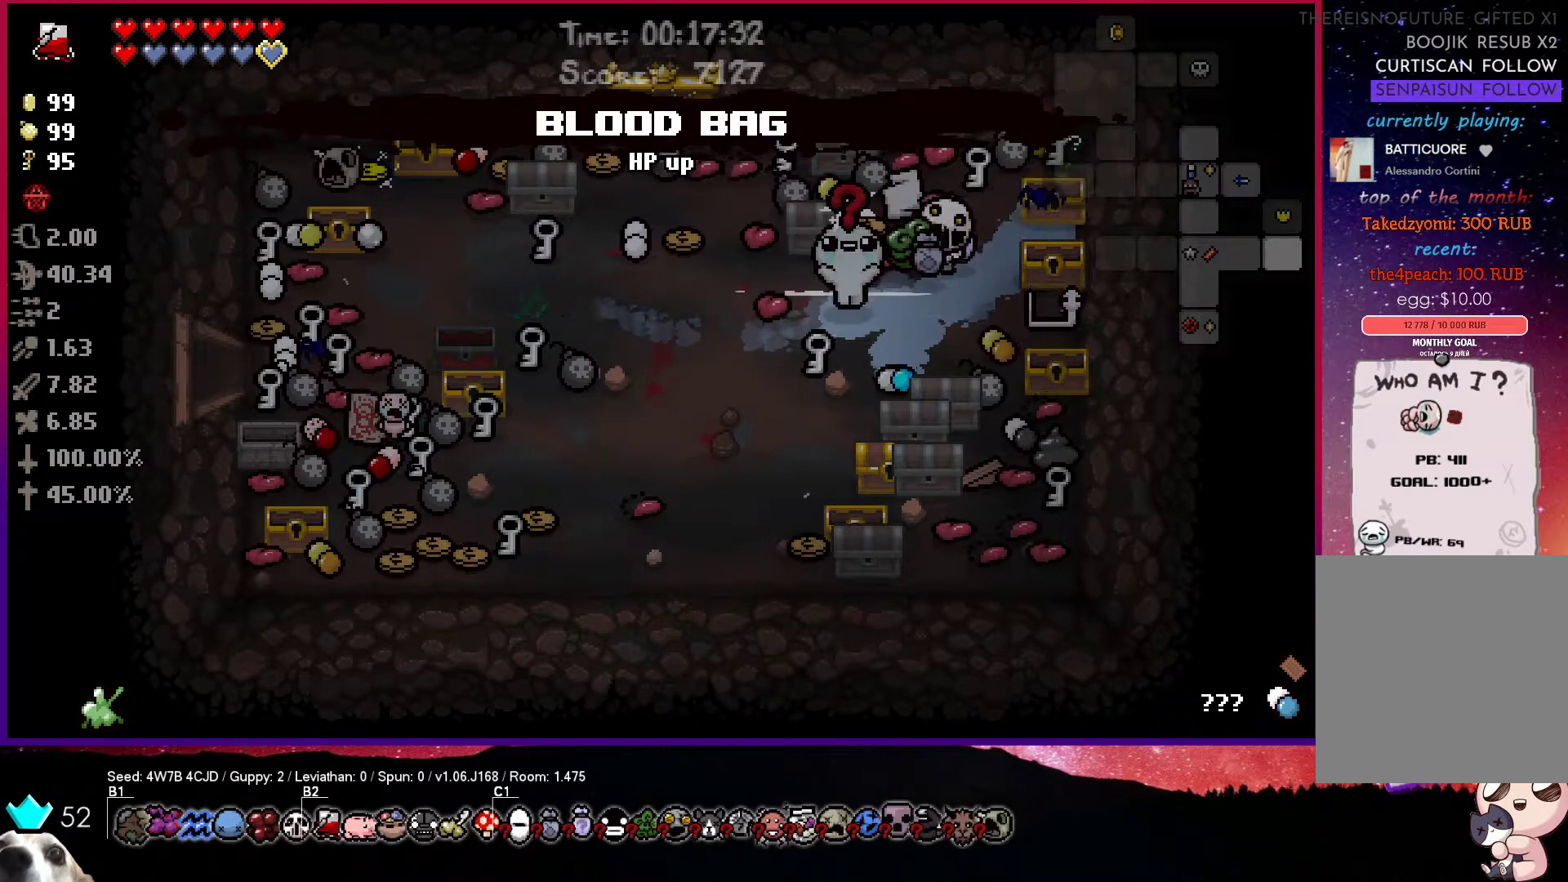
{"buttons": [], "left_stick": "center", "right_stick": "center", "events": [[133, "left_stick", "right"], [217, "left_stick", "center"], [333, "left_stick", "right"], [433, "left_stick", "center"]]}
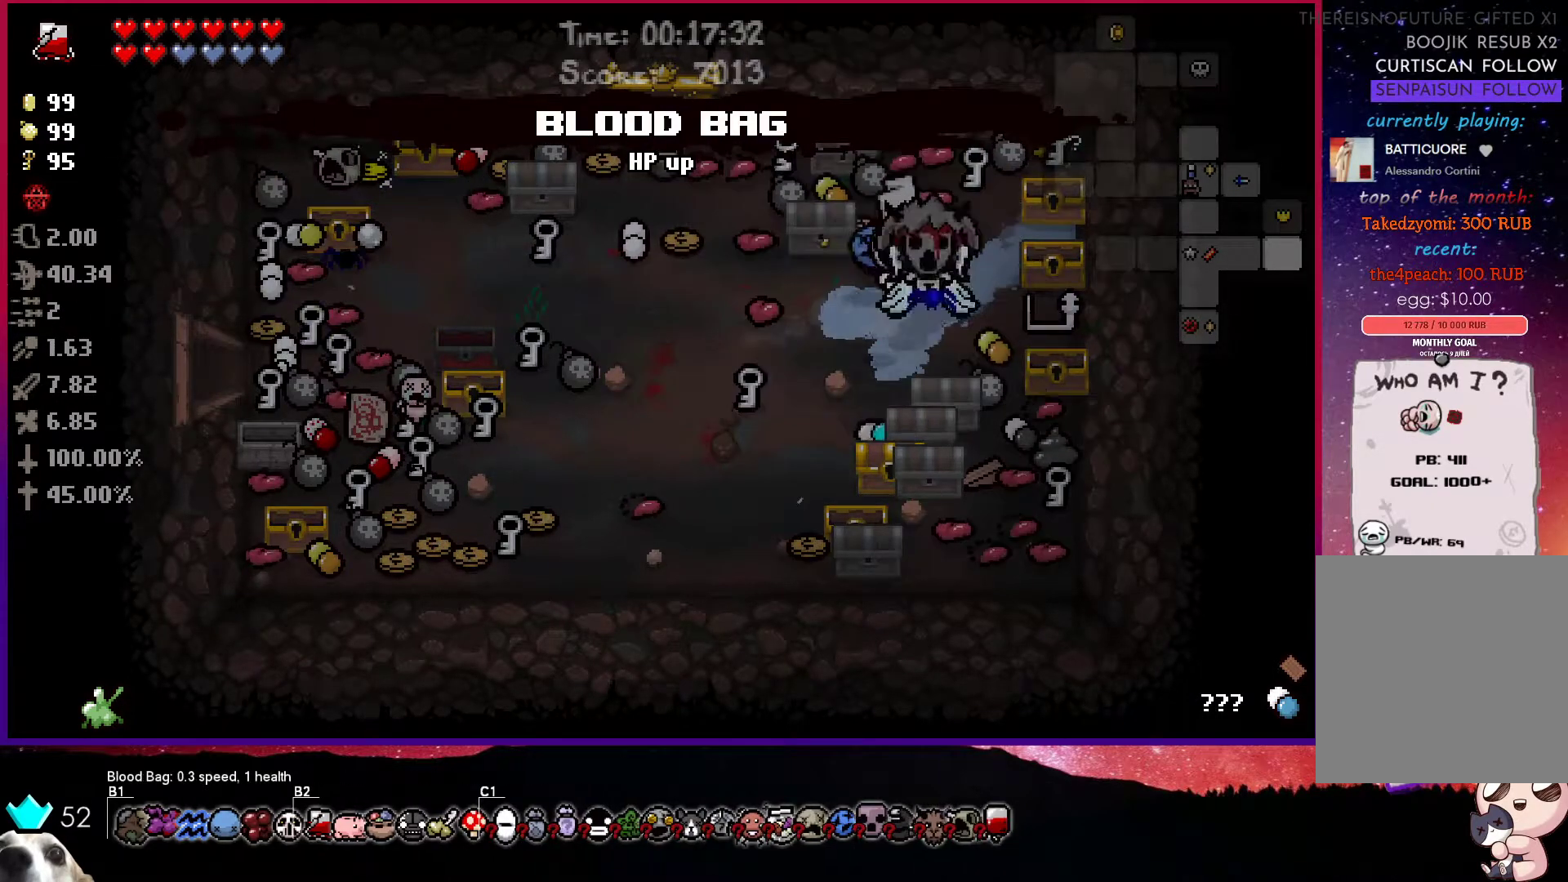
{"buttons": [], "left_stick": "center", "right_stick": "center", "events": [[50, "left_stick", "right"], [117, "left_stick", "center"], [250, "left_stick", "down-left"], [433, "left_stick", "center"]]}
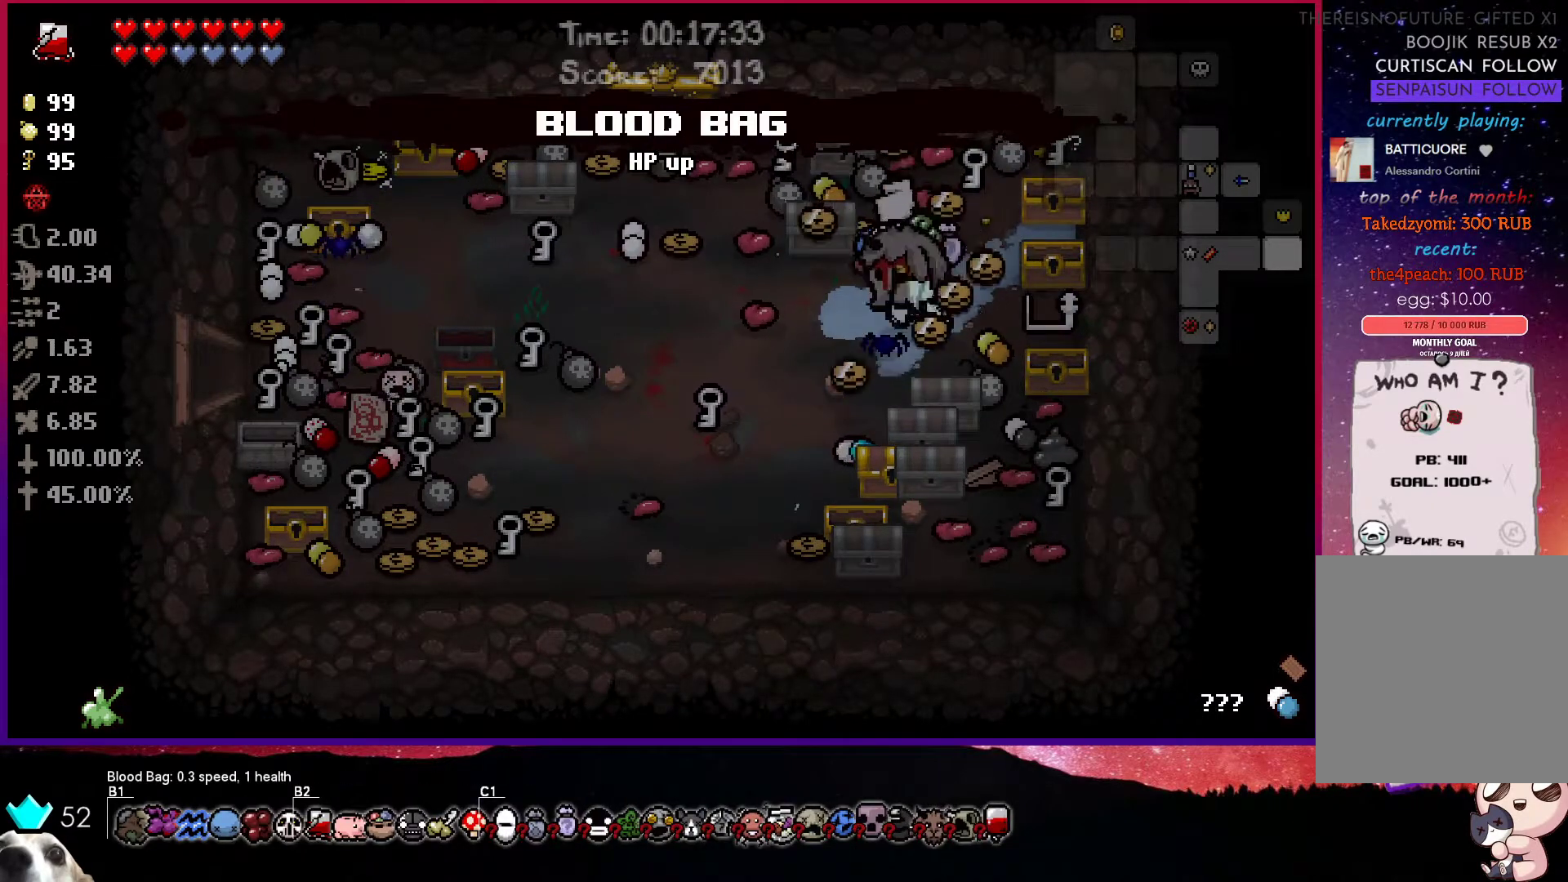
{"buttons": [], "left_stick": "center", "right_stick": "center", "events": [[33, "left_stick", "down-left"], [367, "left_stick", "center"]]}
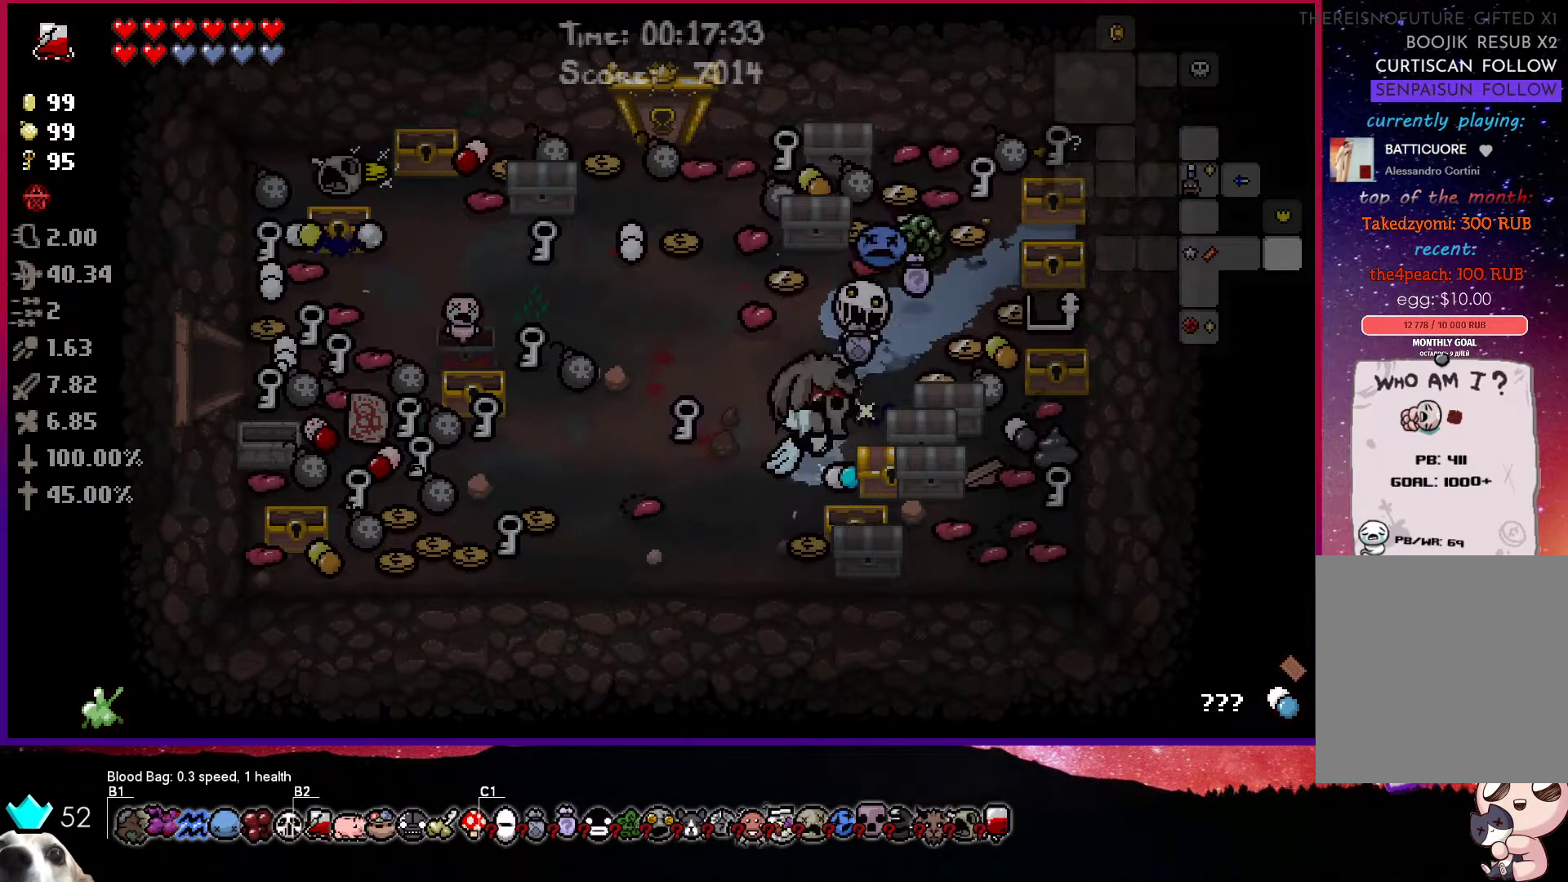
{"buttons": [], "left_stick": "up-left", "right_stick": "center", "events": [[33, "left_stick", "right"], [167, "left_stick", "down-right"], [333, "left_stick", "center"], [383, "left_stick", "up"], [483, "left_stick", "up-left"]]}
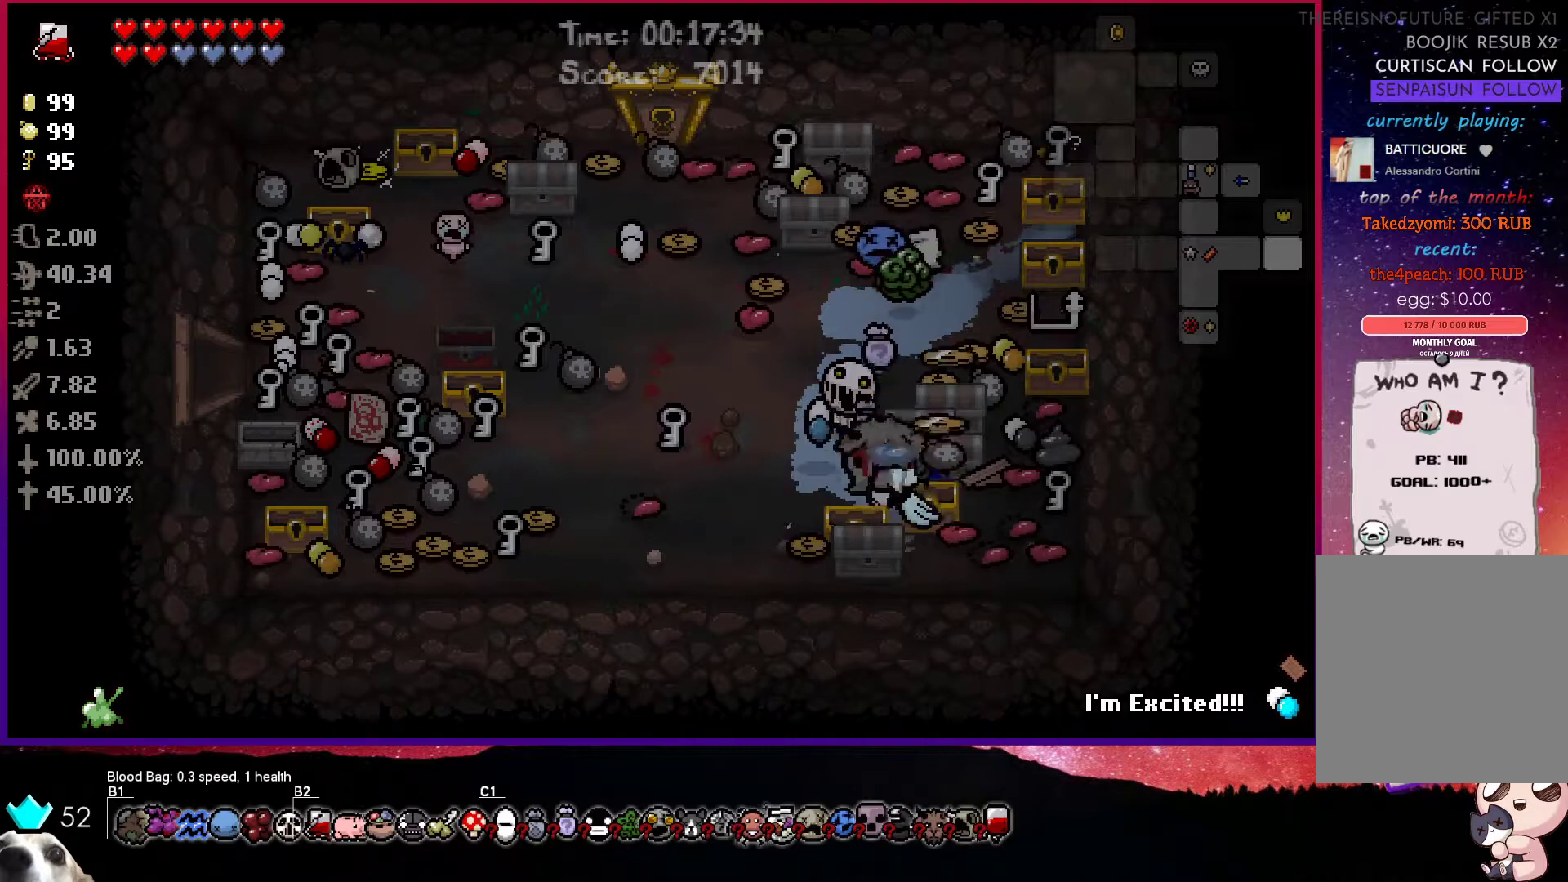
{"buttons": [], "left_stick": "center", "right_stick": "center", "events": [[317, "left_stick", "center"]]}
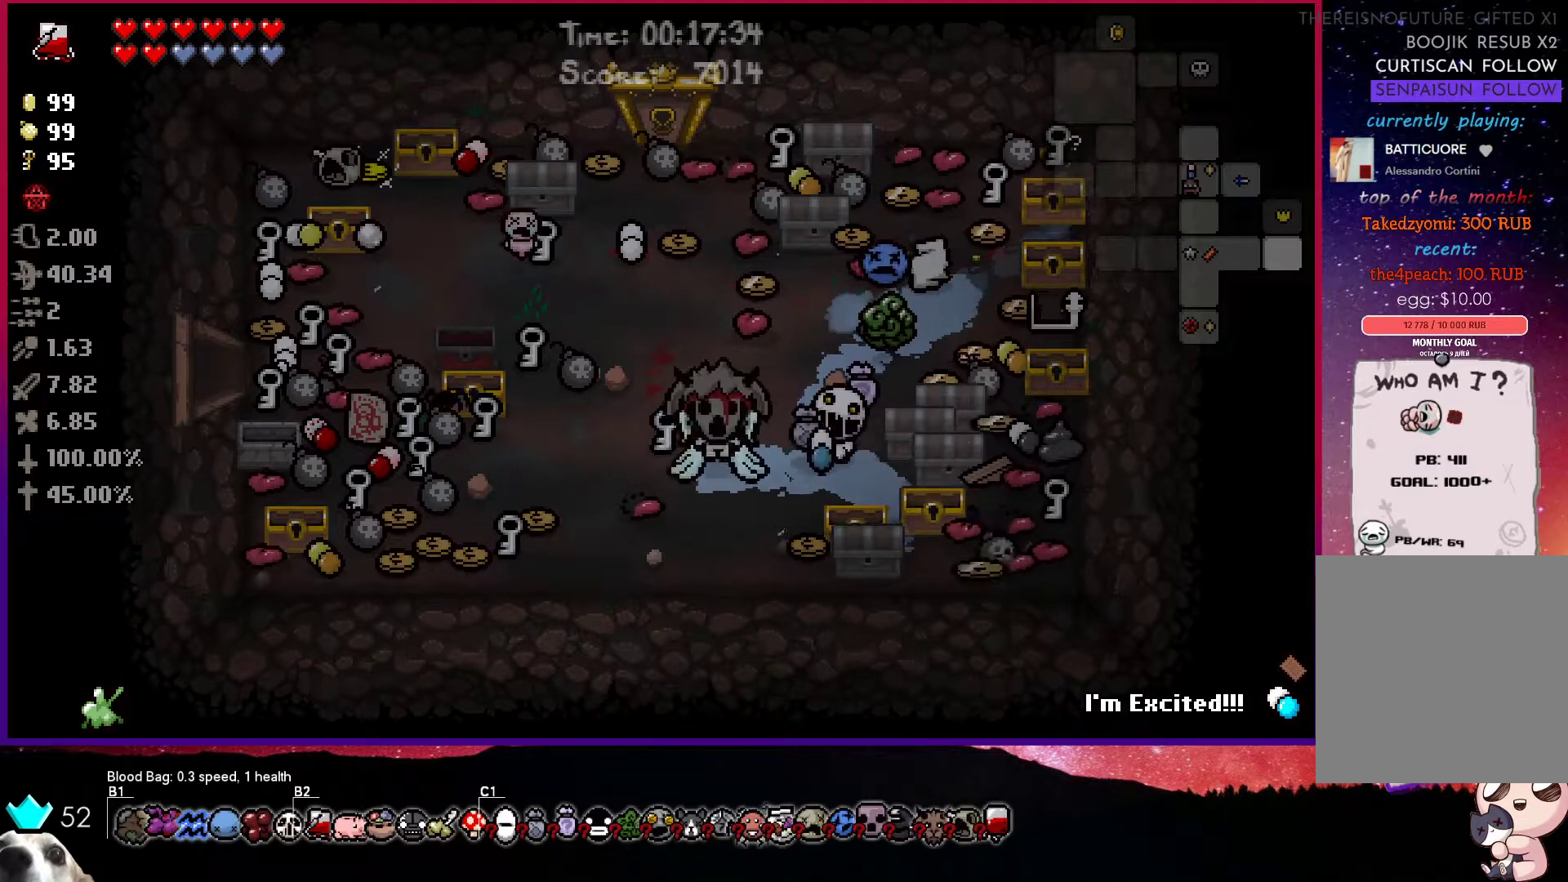
{"buttons": [], "left_stick": "center", "right_stick": "center", "events": [[50, "left_stick", "up-left"], [200, "left_stick", "center"]]}
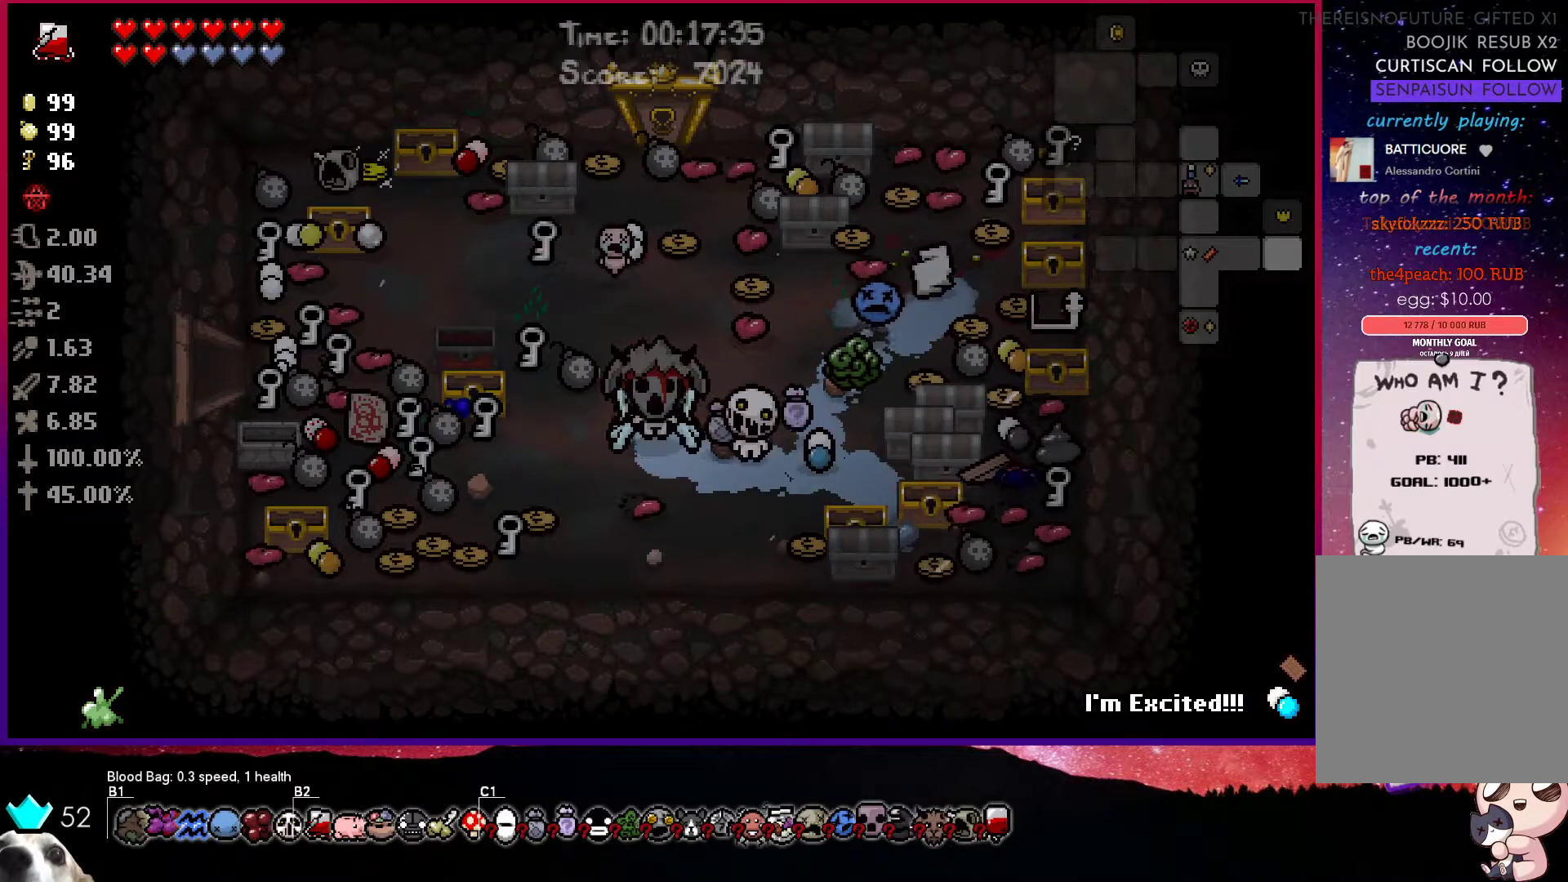
{"buttons": [], "left_stick": "center", "right_stick": "center", "events": [[183, "left_stick", "up-left"], [333, "left_stick", "center"]]}
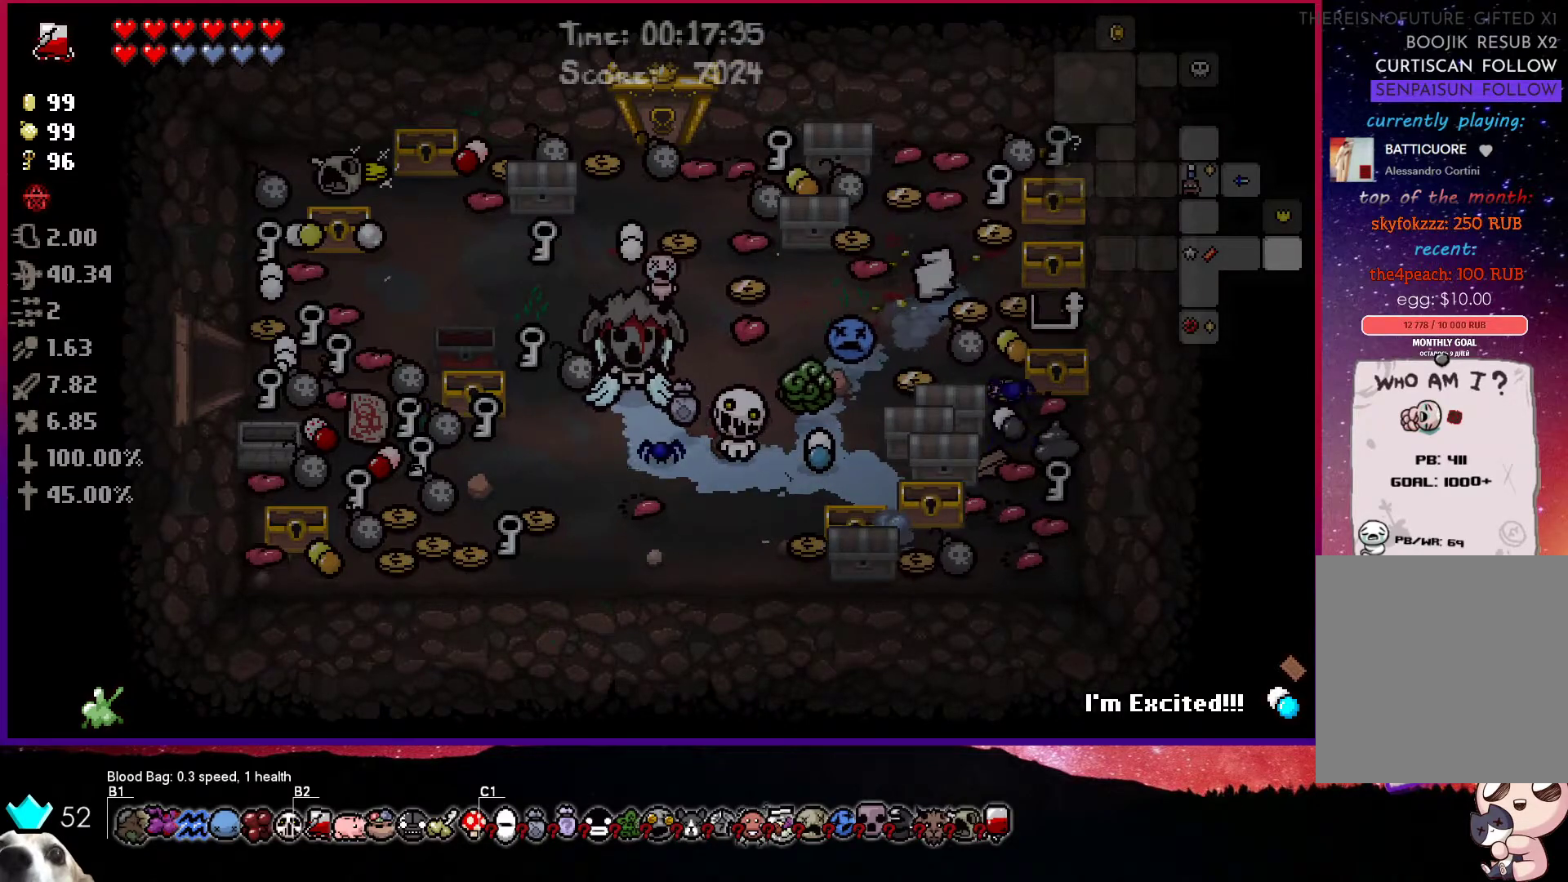
{"buttons": [], "left_stick": "center", "right_stick": "center", "events": []}
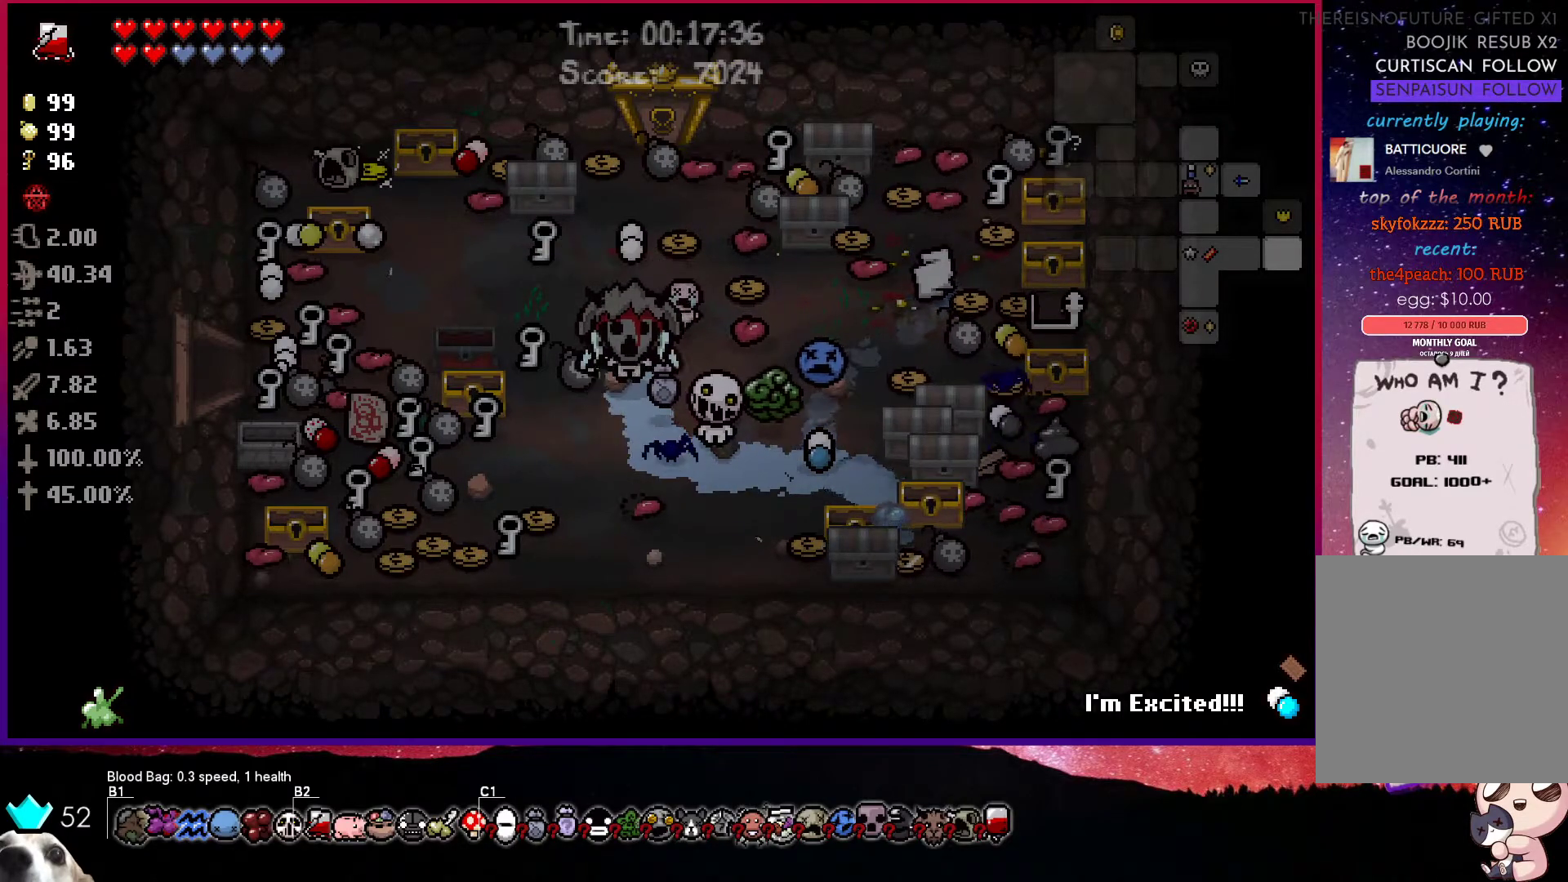
{"buttons": [], "left_stick": "center", "right_stick": "center", "events": []}
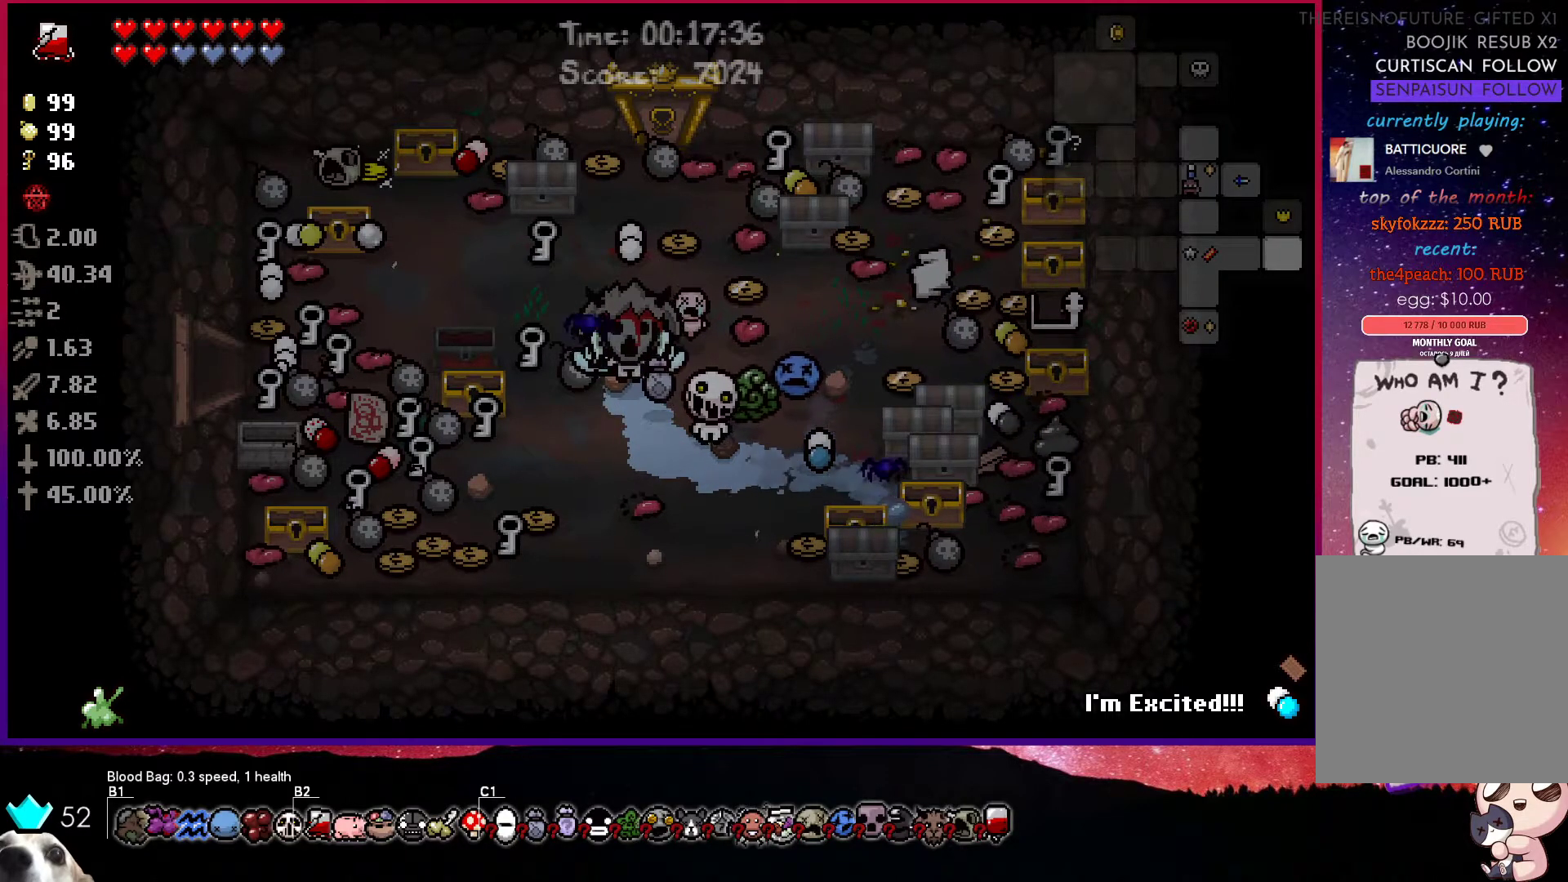
{"buttons": [], "left_stick": "down-left", "right_stick": "center", "events": [[250, "left_stick", "down-left"]]}
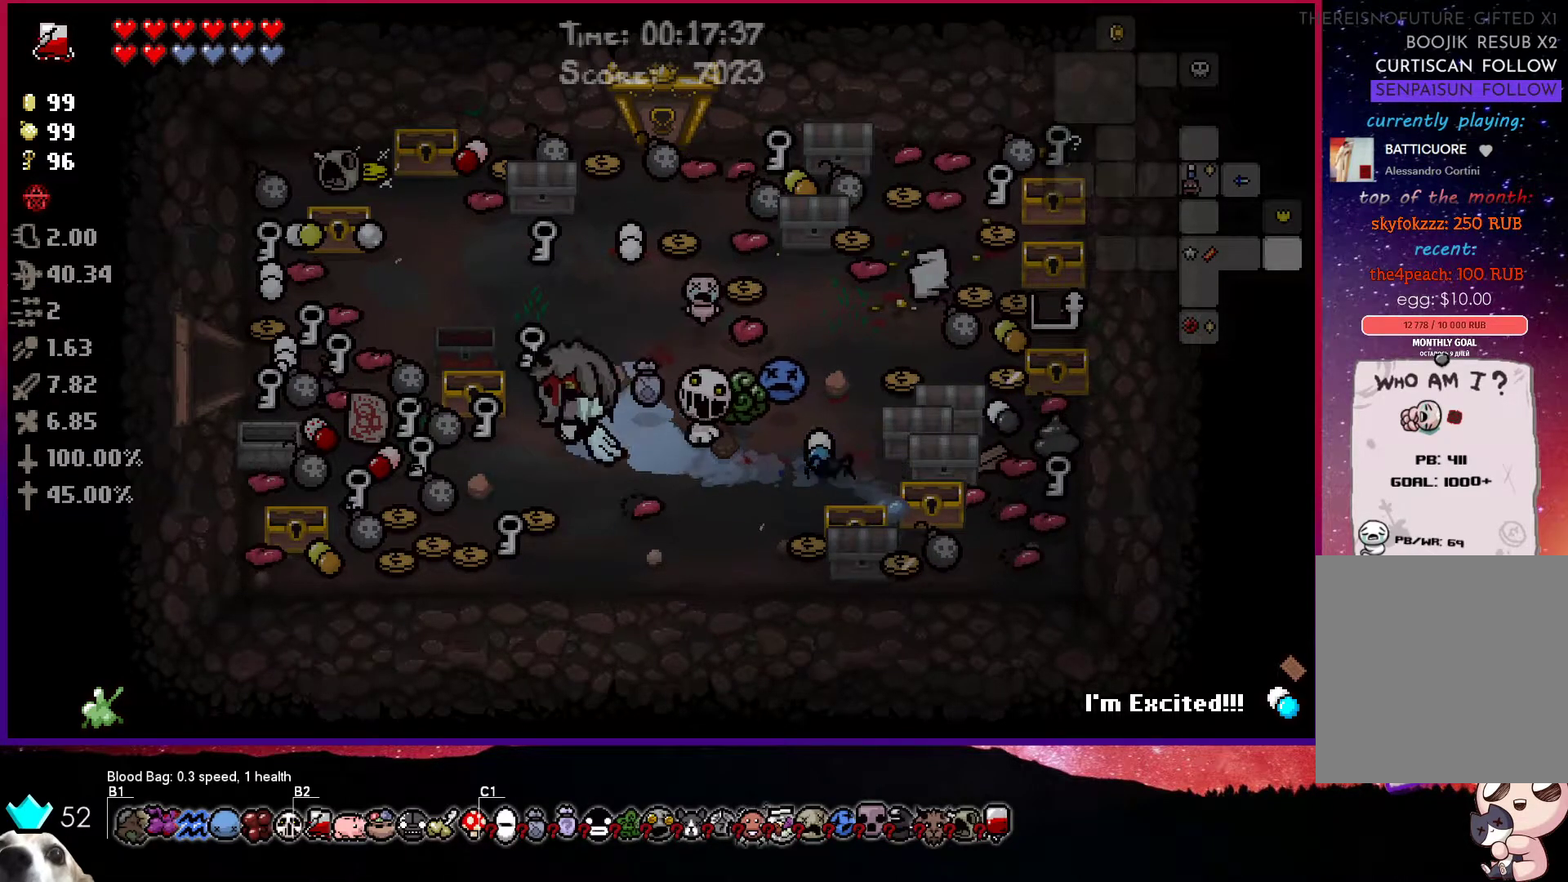
{"buttons": [], "left_stick": "up-right", "right_stick": "center", "events": [[217, "left_stick", "center"], [267, "left_stick", "right"], [400, "left_stick", "up-right"]]}
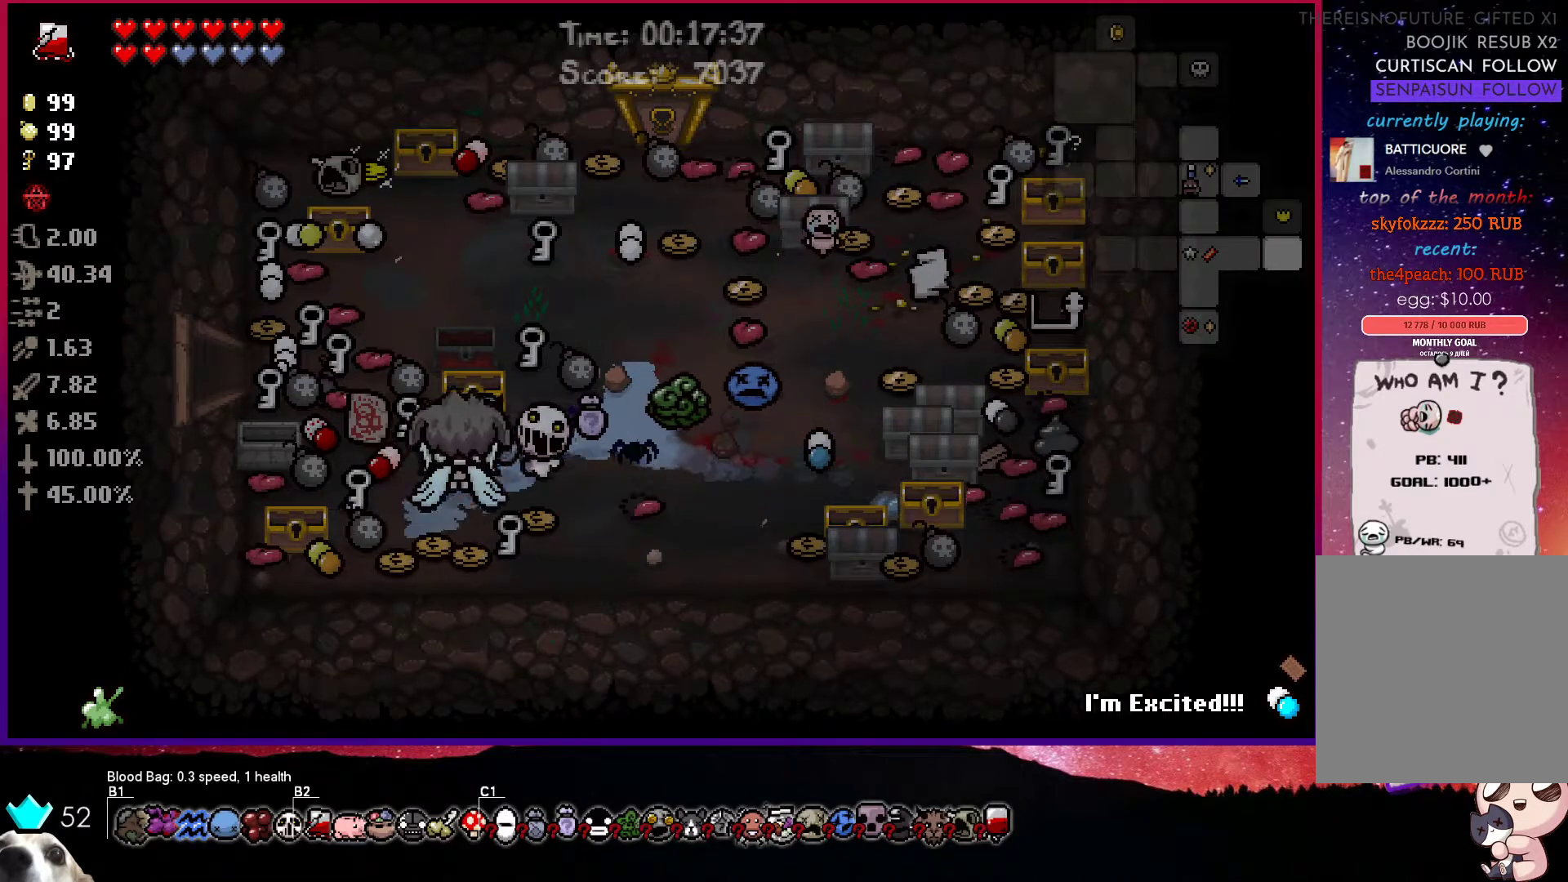
{"buttons": [], "left_stick": "down-right", "right_stick": "center", "events": [[500, "left_stick", "down-right"]]}
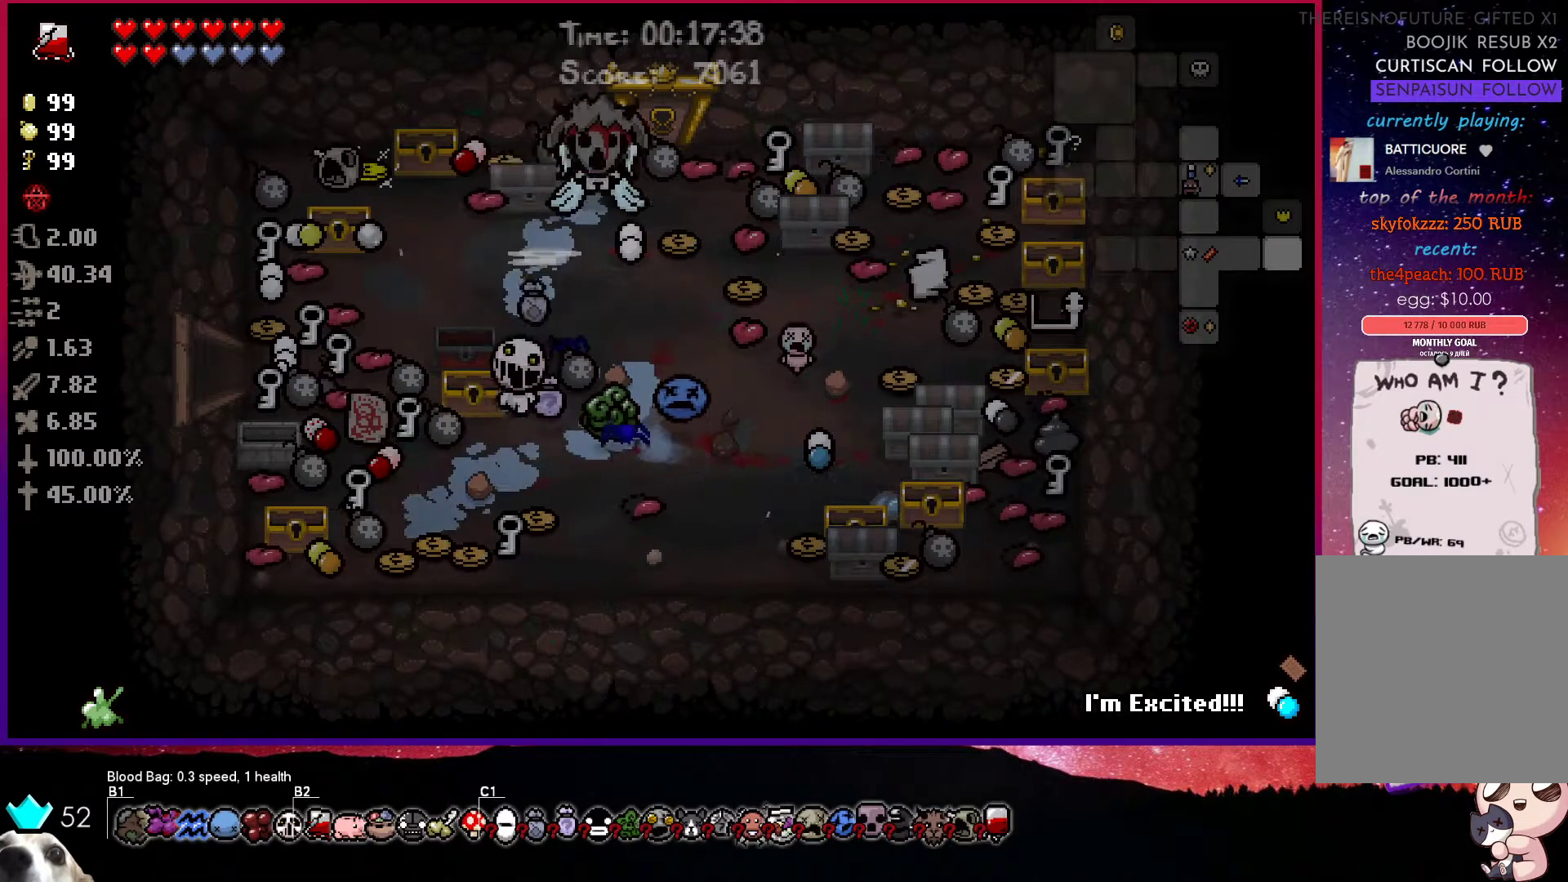
{"buttons": [], "left_stick": "down-right", "right_stick": "center", "events": [[150, "left_stick", "up-right"], [317, "left_stick", "down-right"]]}
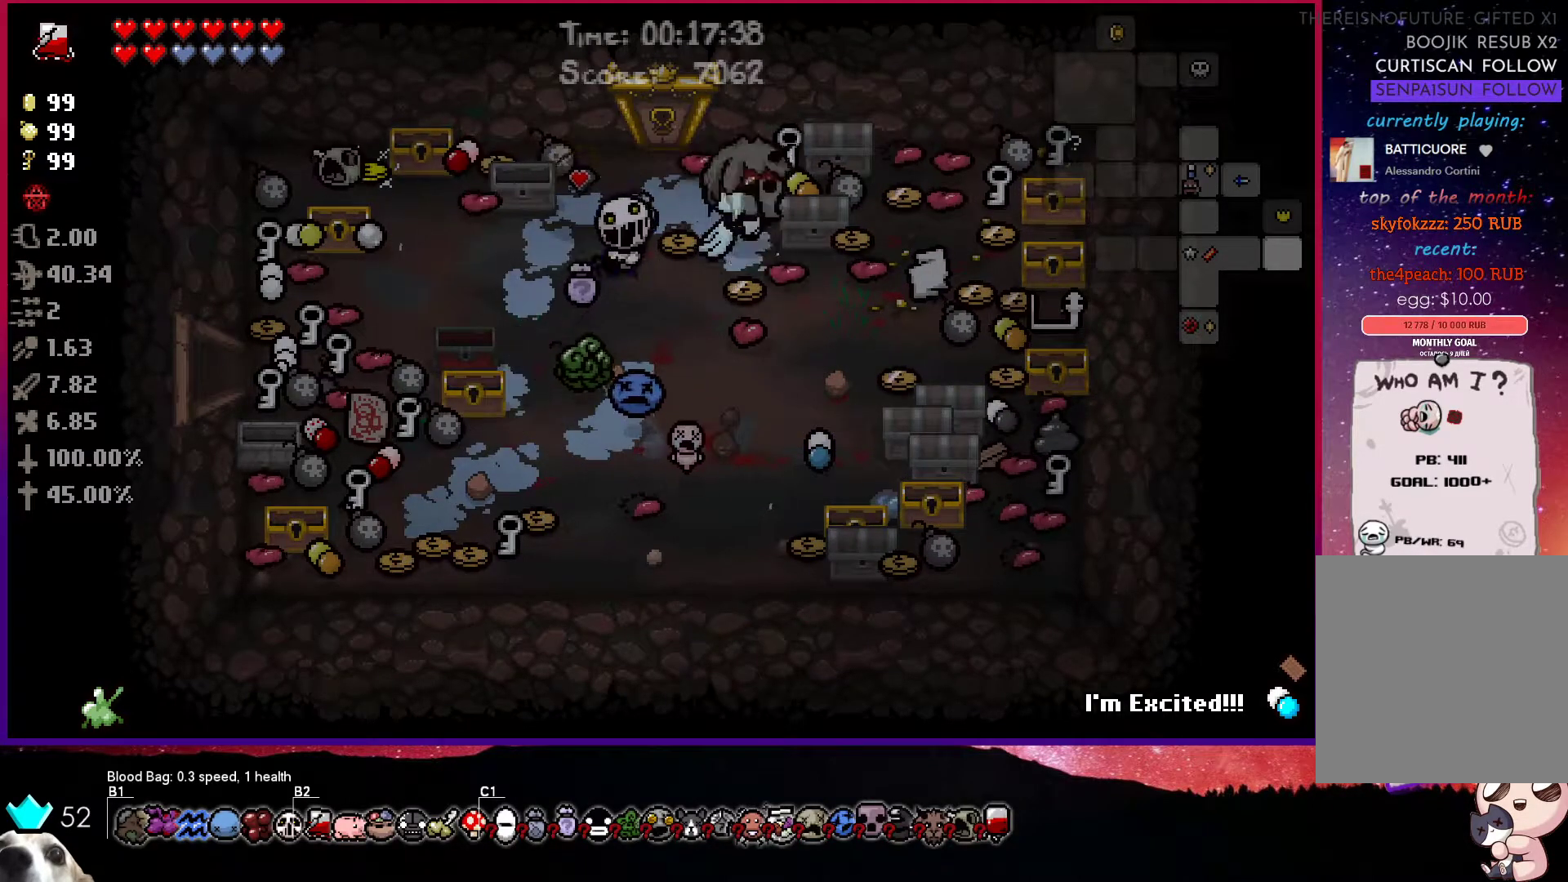
{"buttons": [], "left_stick": "up-right", "right_stick": "center", "events": [[33, "left_stick", "up-right"], [100, "left_stick", "up-left"], [333, "left_stick", "up-right"]]}
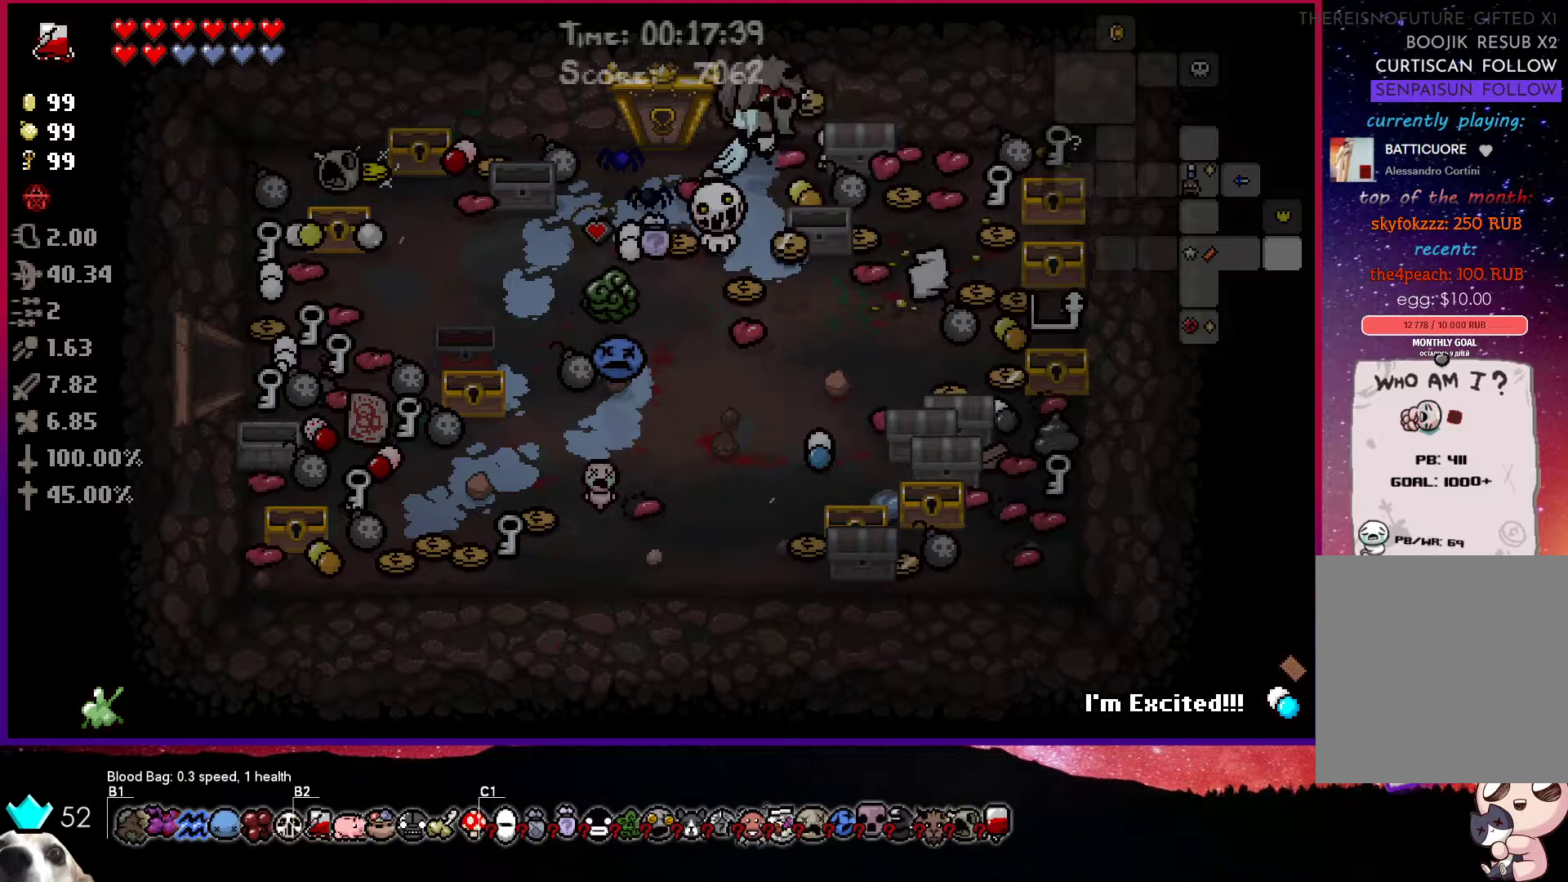
{"buttons": [], "left_stick": "down", "right_stick": "center", "events": [[133, "left_stick", "left"], [383, "left_stick", "down"]]}
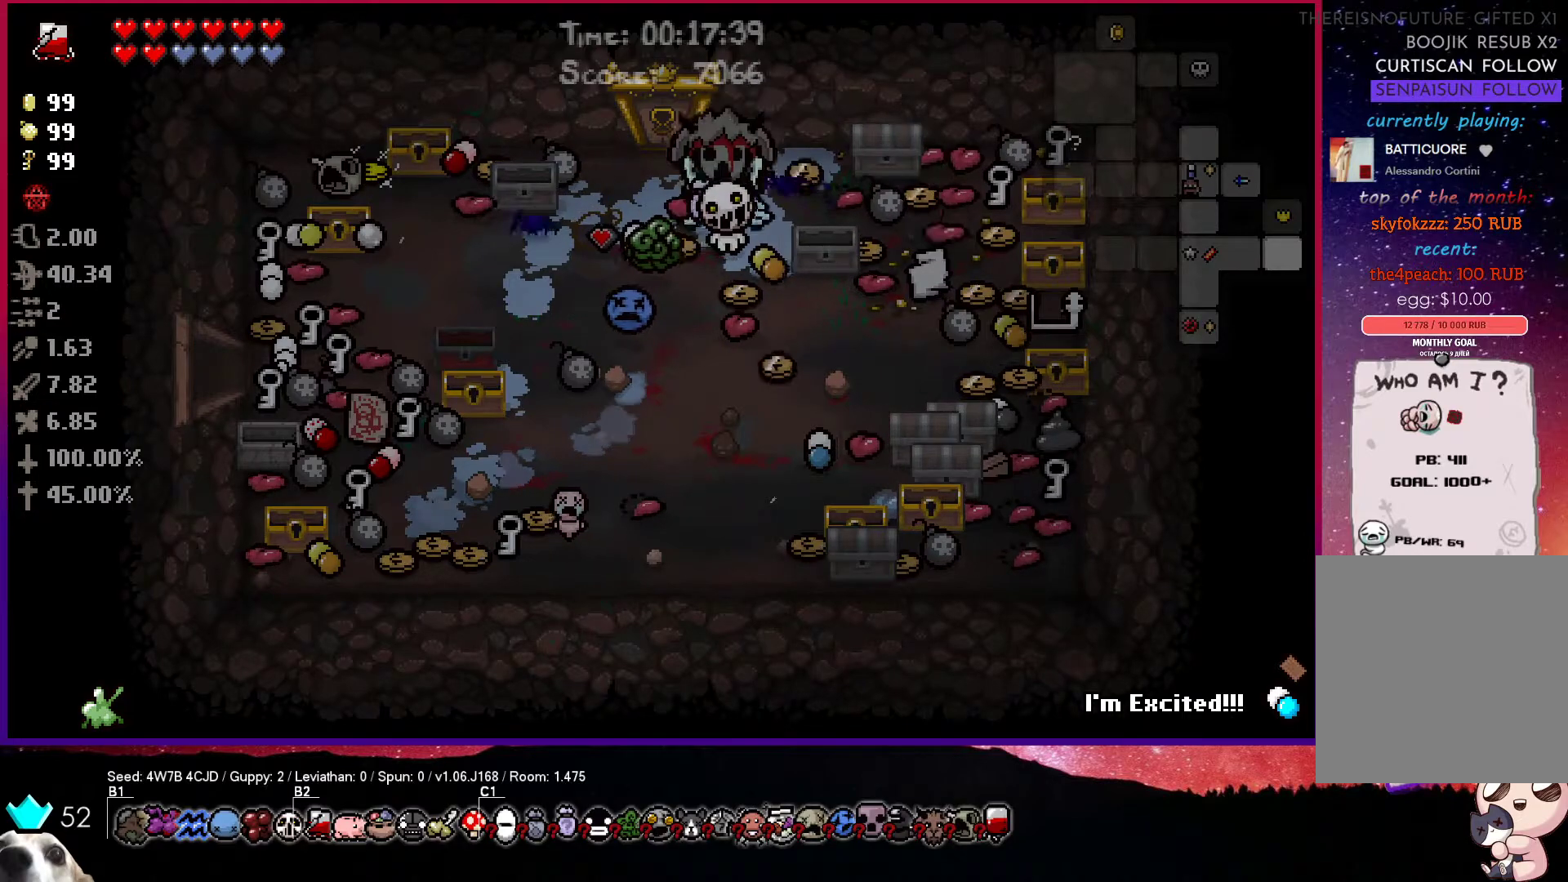
{"buttons": [], "left_stick": "up-right", "right_stick": "center", "events": [[217, "left_stick", "right"], [350, "left_stick", "up-right"]]}
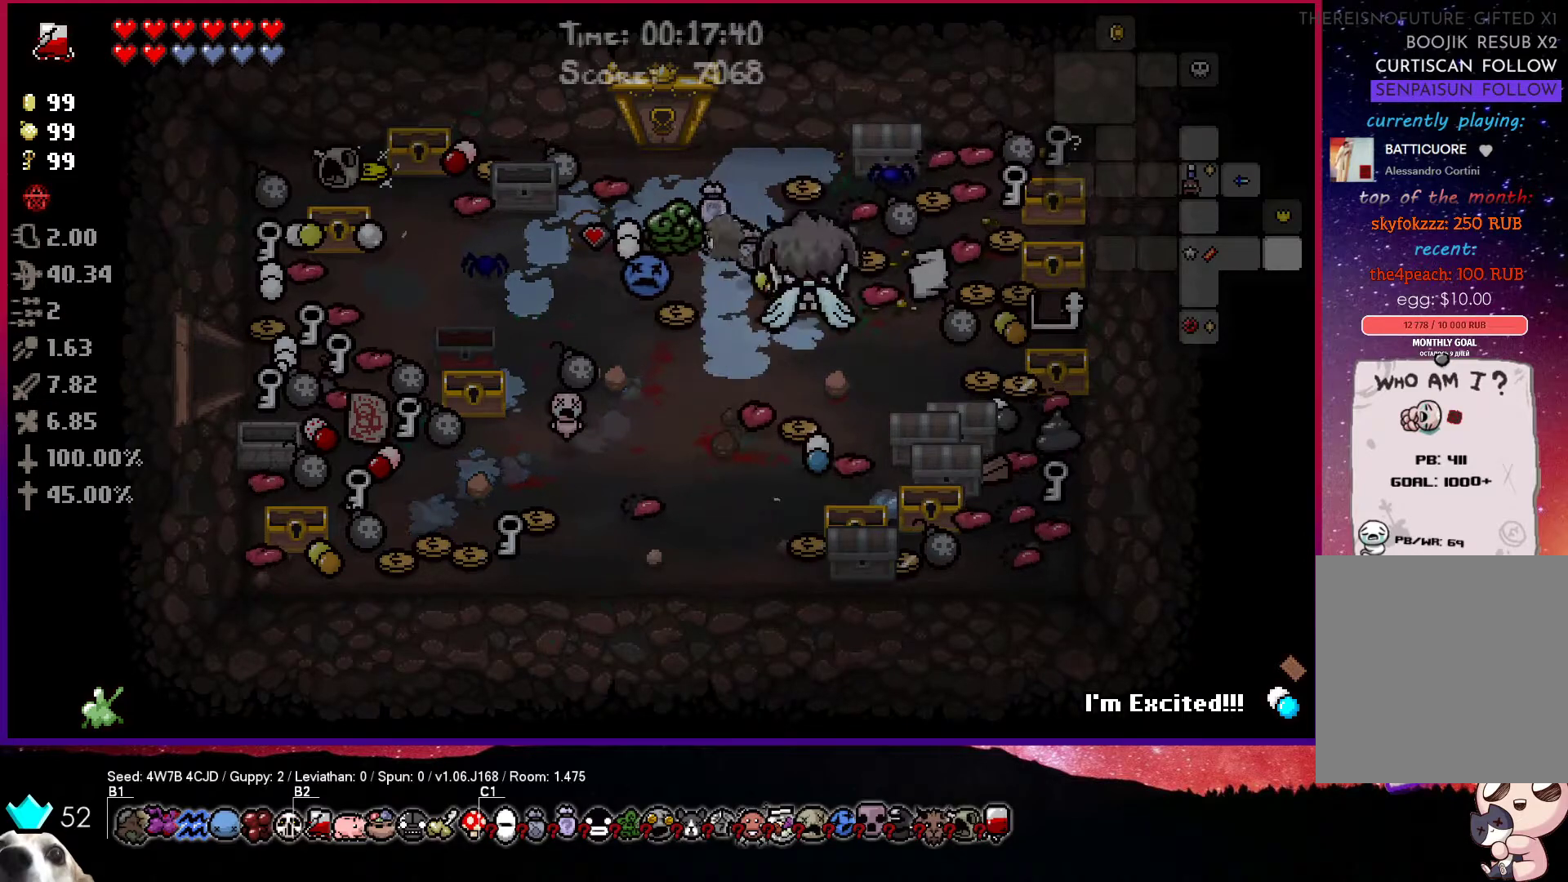
{"buttons": [], "left_stick": "down-left", "right_stick": "center", "events": [[450, "left_stick", "down-left"]]}
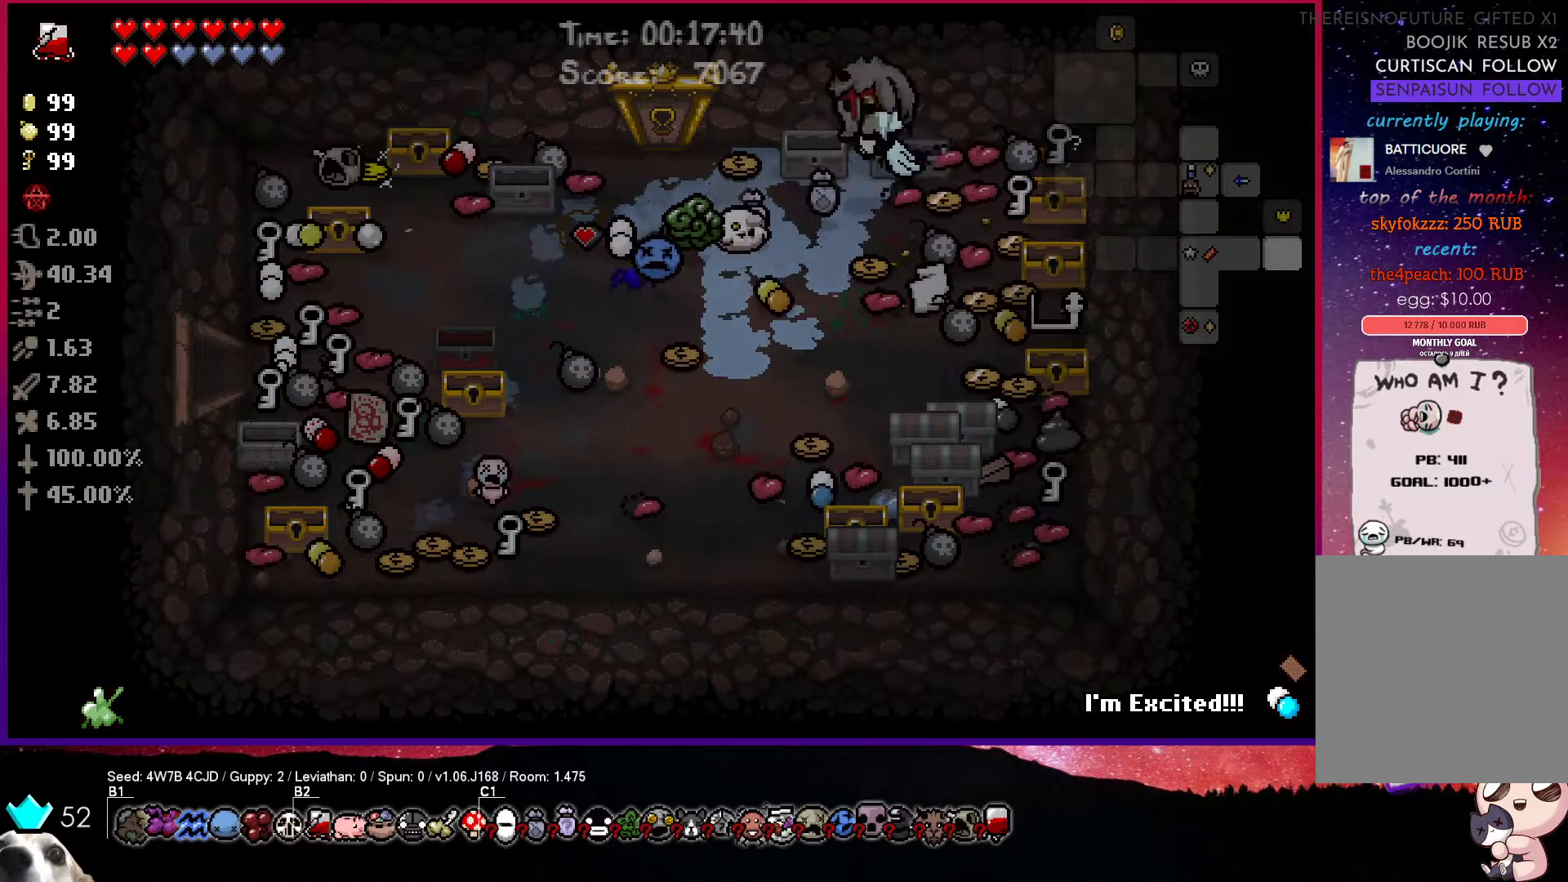
{"buttons": [], "left_stick": "down", "right_stick": "center", "events": [[467, "left_stick", "down"]]}
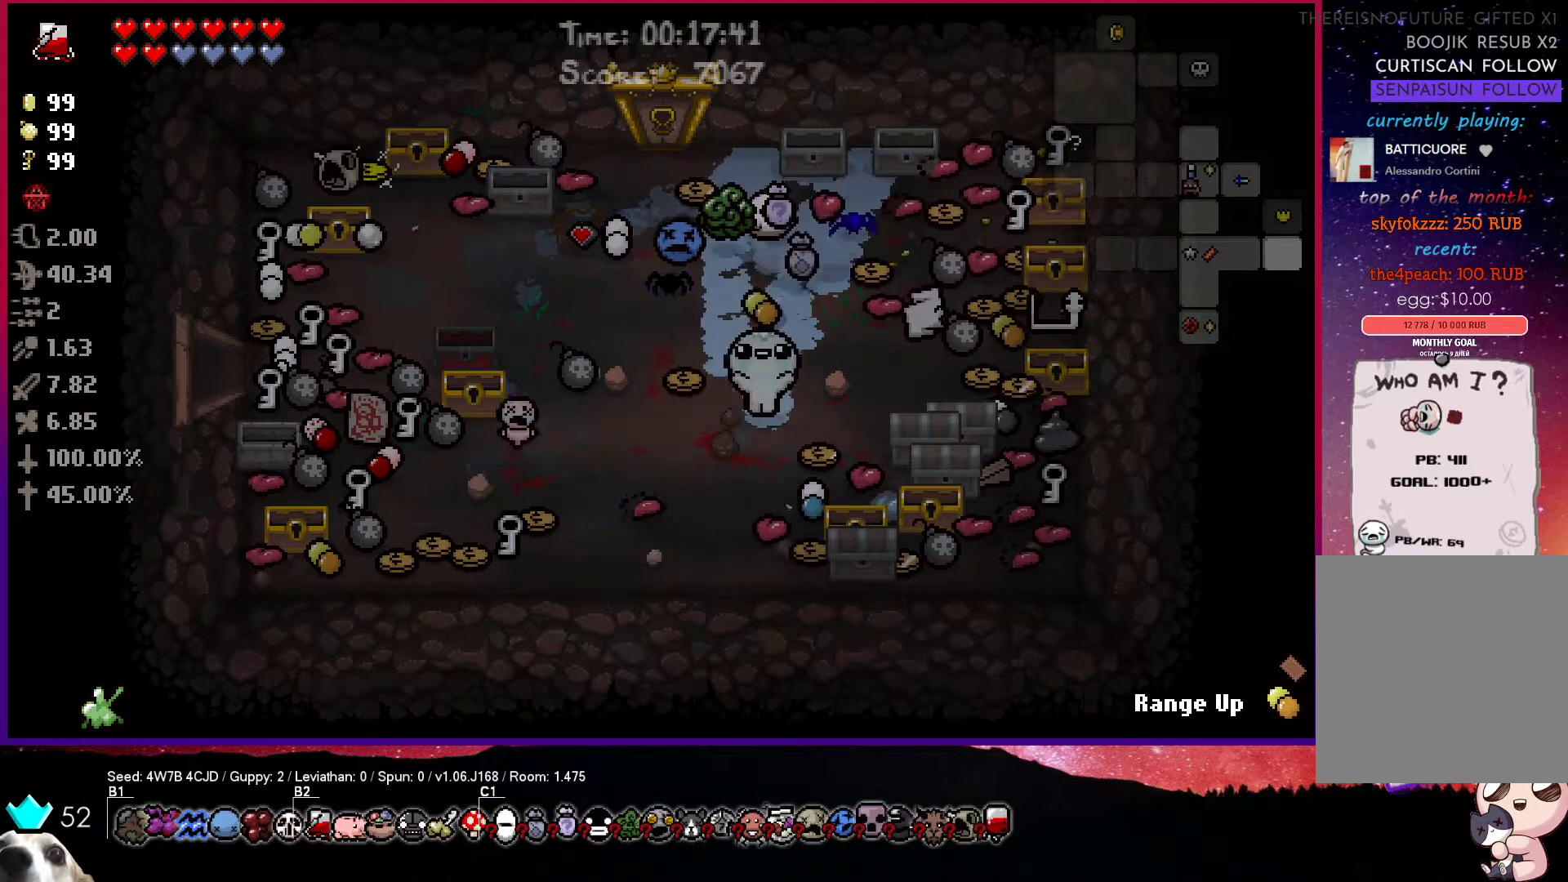
{"buttons": [], "left_stick": "center", "right_stick": "center", "events": [[83, "left_stick", "center"], [283, "left_stick", "down-left"], [467, "left_stick", "center"]]}
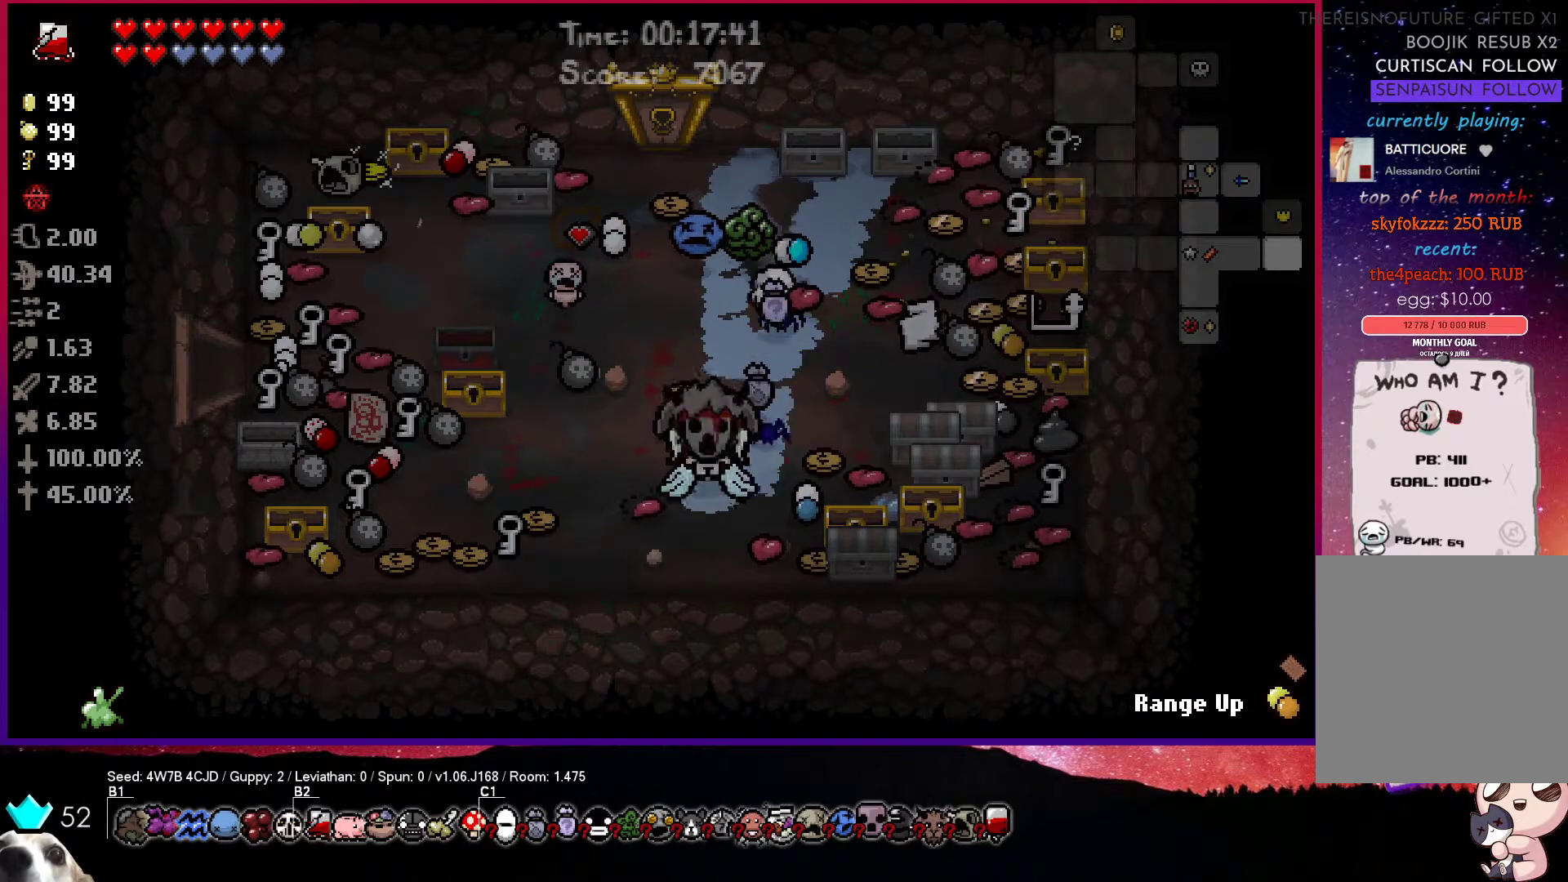
{"buttons": [], "left_stick": "center", "right_stick": "center", "events": [[67, "left_stick", "up-right"], [400, "left_stick", "center"]]}
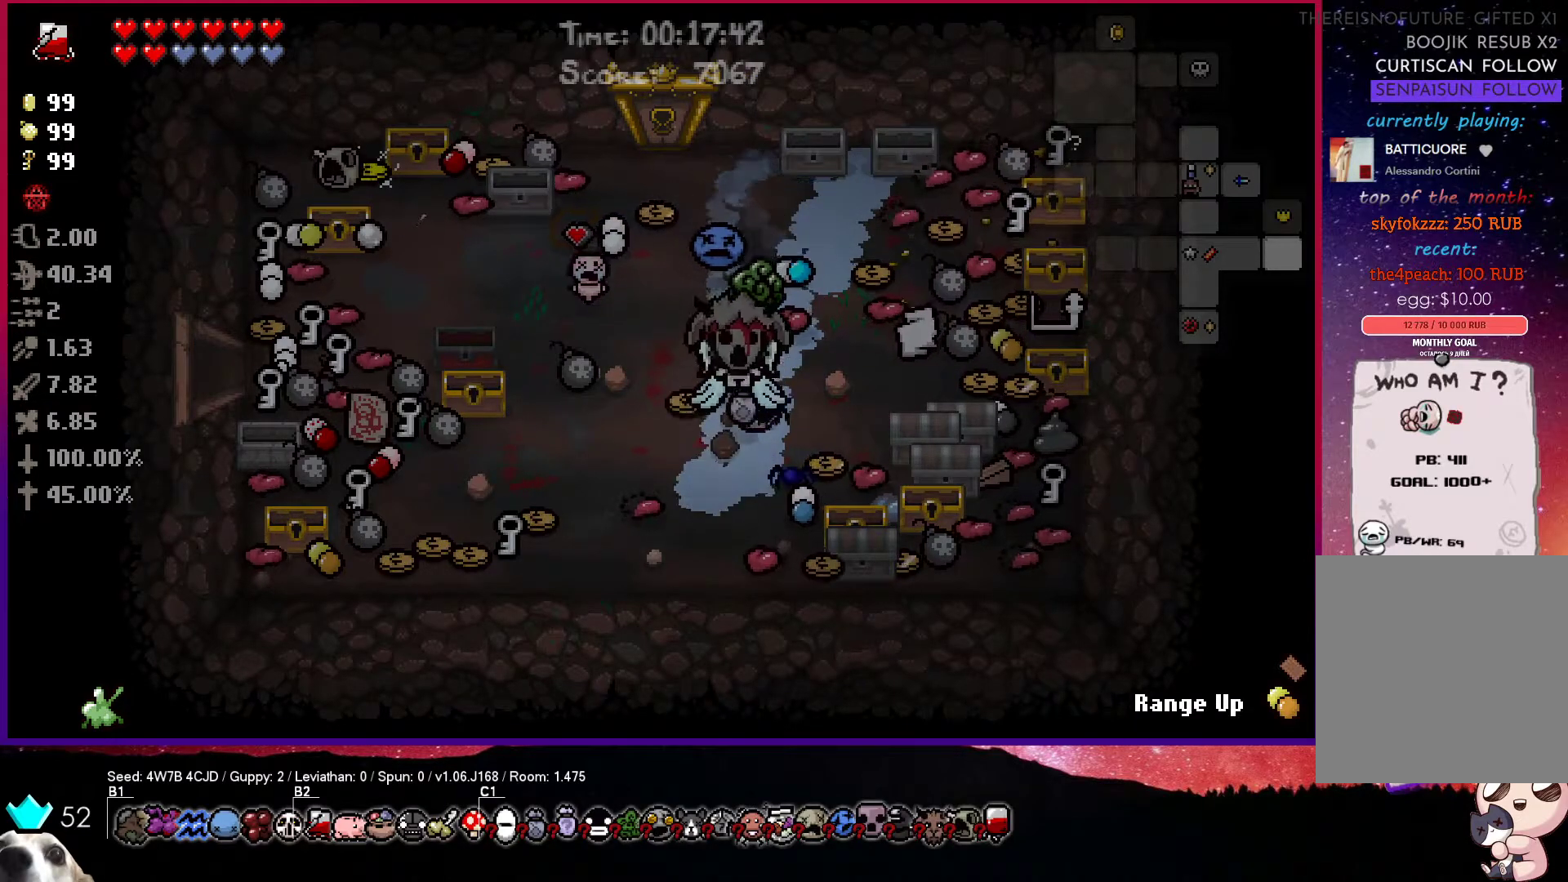
{"buttons": [], "left_stick": "center", "right_stick": "center", "events": [[33, "left_stick", "down-left"], [133, "left_stick", "center"], [217, "R2", "down"], [417, "R2", "up"]]}
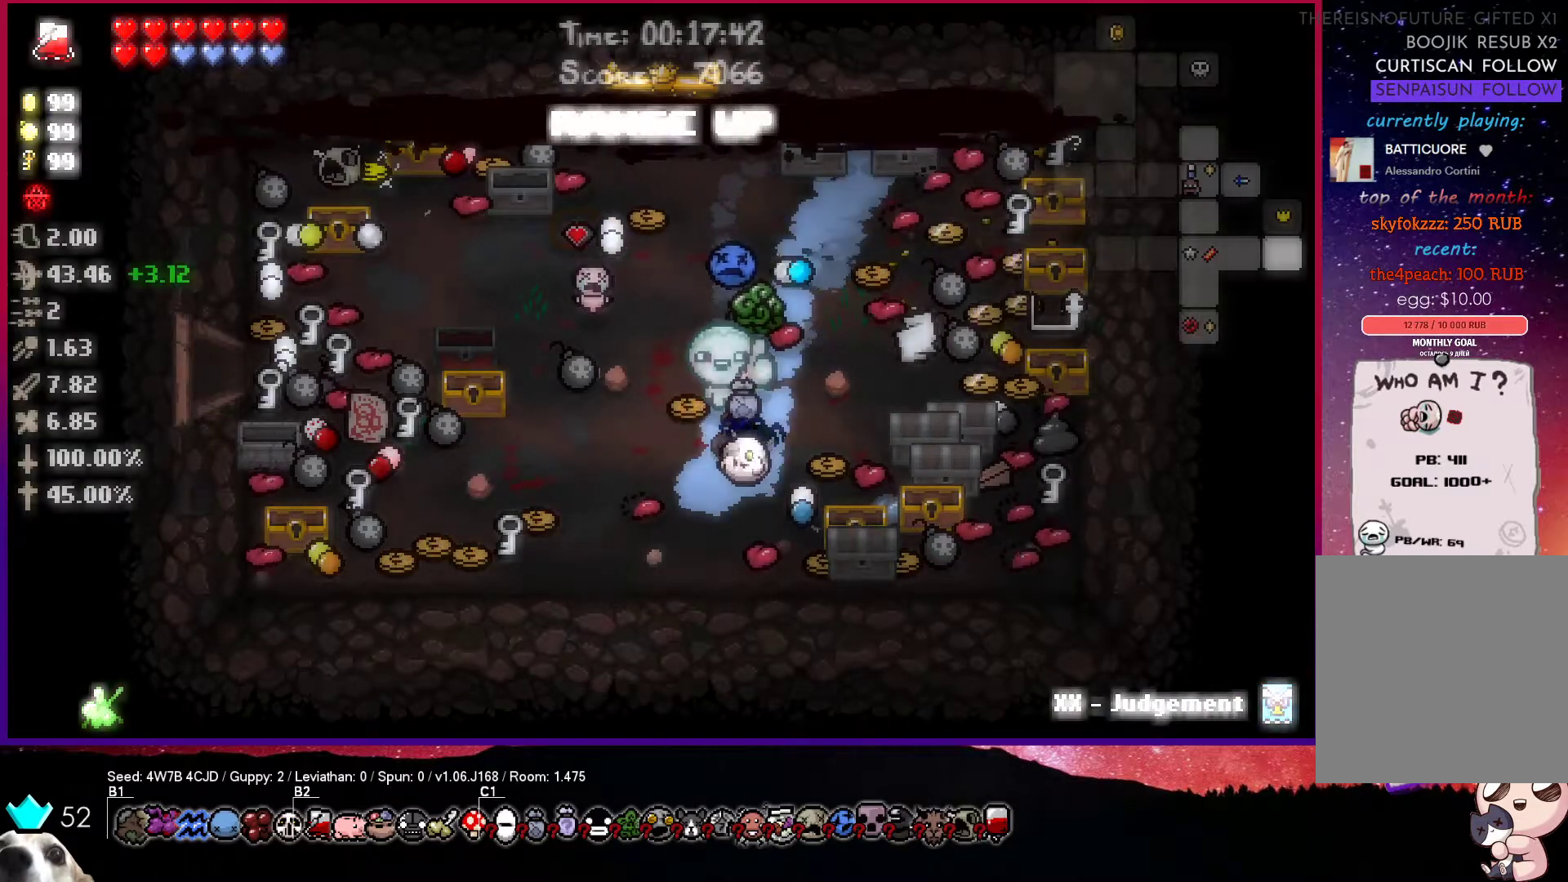
{"buttons": [], "left_stick": "center", "right_stick": "center", "events": []}
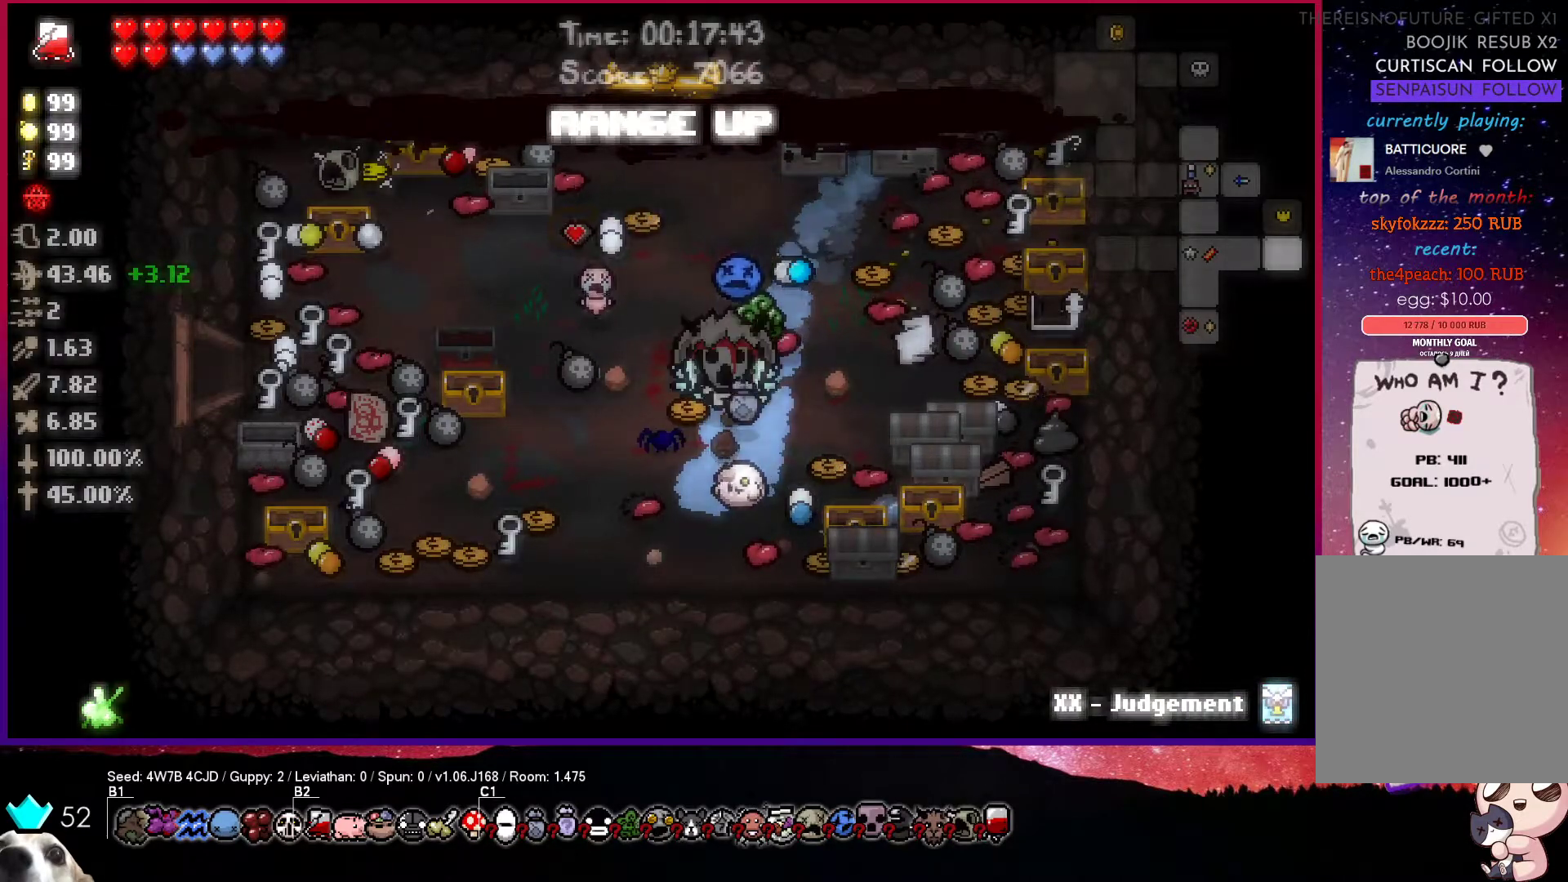
{"buttons": ["R1"], "left_stick": "center", "right_stick": "center", "events": [[367, "R1", "down"]]}
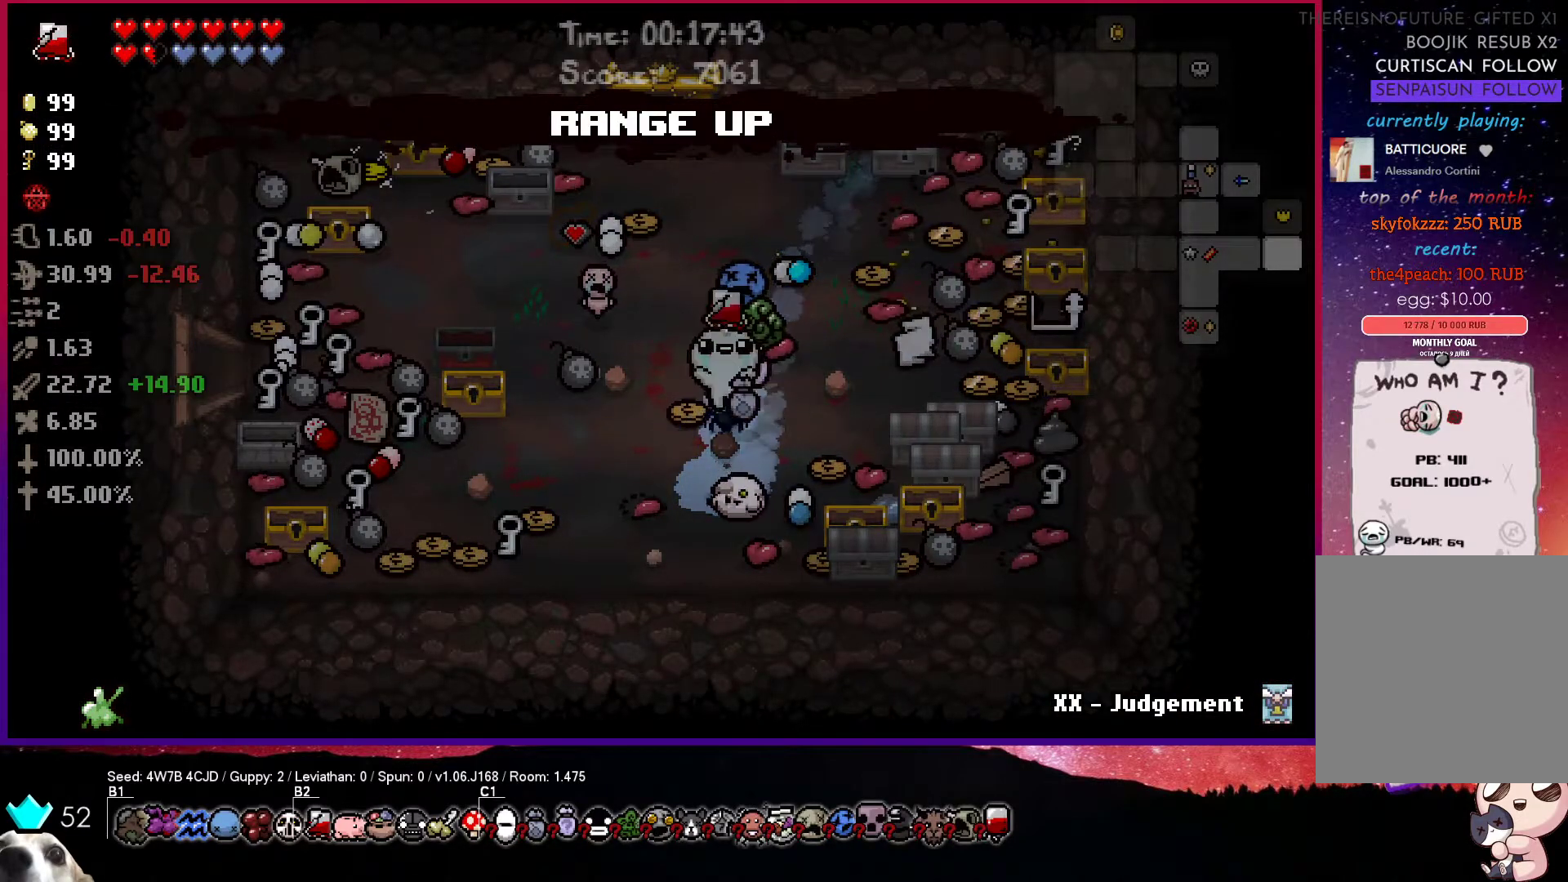
{"buttons": ["R1"], "left_stick": "center", "right_stick": "center", "events": [[17, "R1", "up"], [467, "R1", "down"]]}
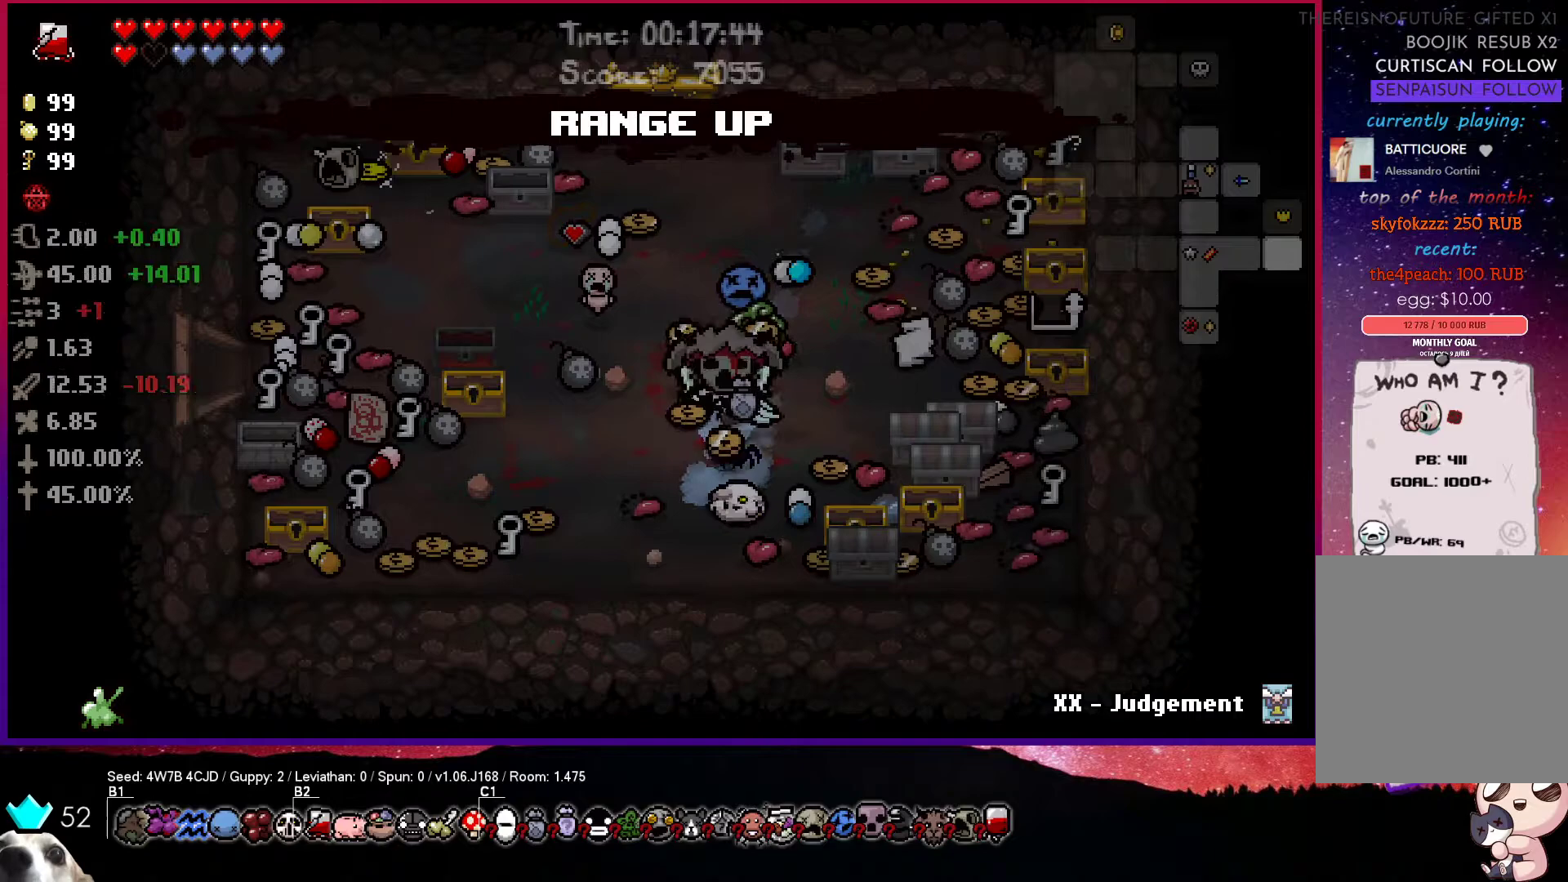
{"buttons": [], "left_stick": "center", "right_stick": "center", "events": [[117, "R1", "up"]]}